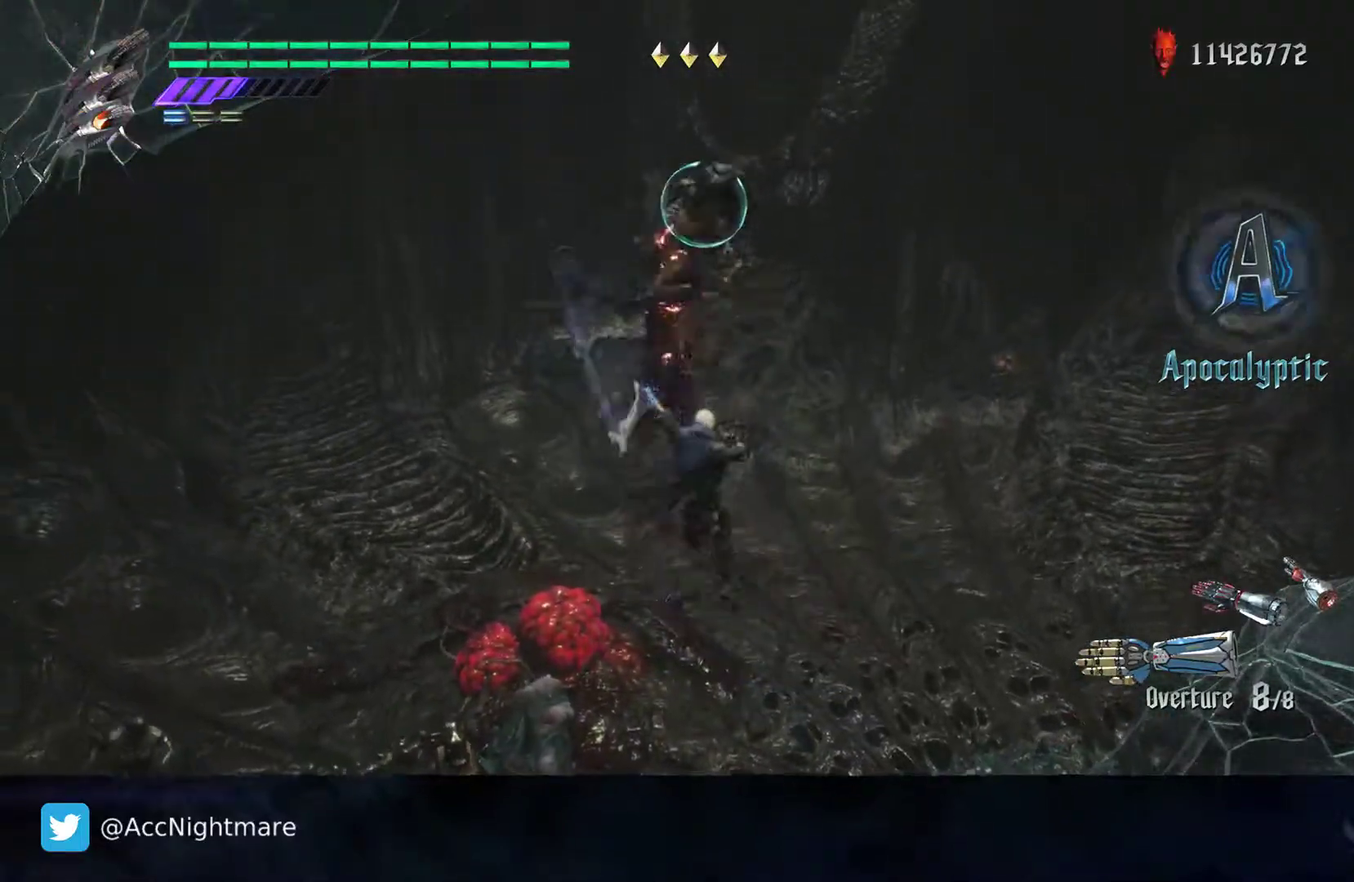
Gameplay with a controller (PlayStation layout); each line is a JSON object with the inputs held at the frame after it. "events" lists button and stick changes between this image and that frame as [ms after this image, input, new state], when the widget could be followed in between. Not read: CROSS R1.
{"buttons": ["SQUARE", "R2"], "left_stick": "right", "right_stick": "center", "events": [[433, "left_stick", "right"]]}
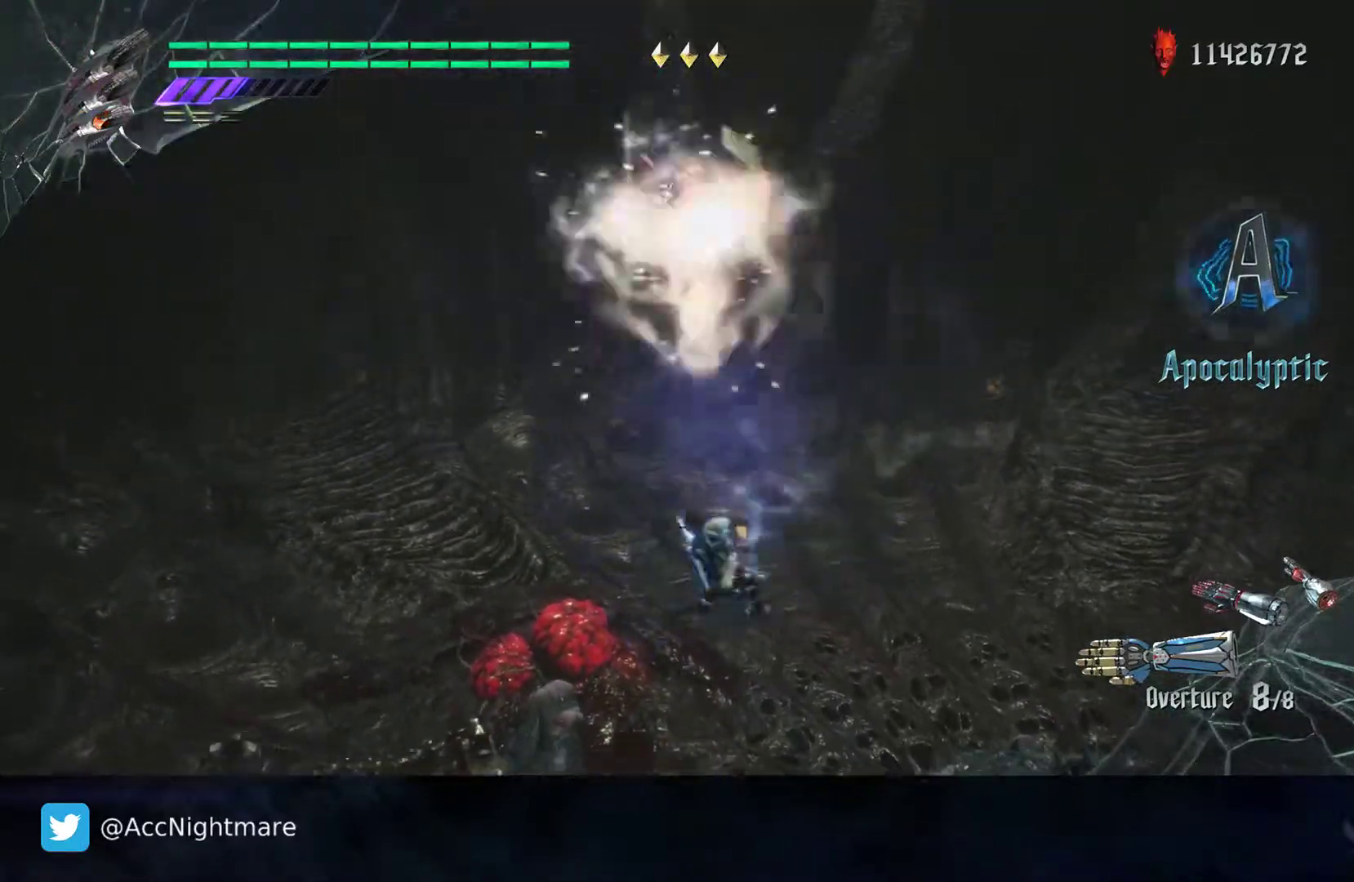
{"buttons": ["SQUARE", "R2"], "left_stick": "down-right", "right_stick": "center", "events": [[33, "R2", "up"], [133, "left_stick", "down-right"], [483, "R2", "down"]]}
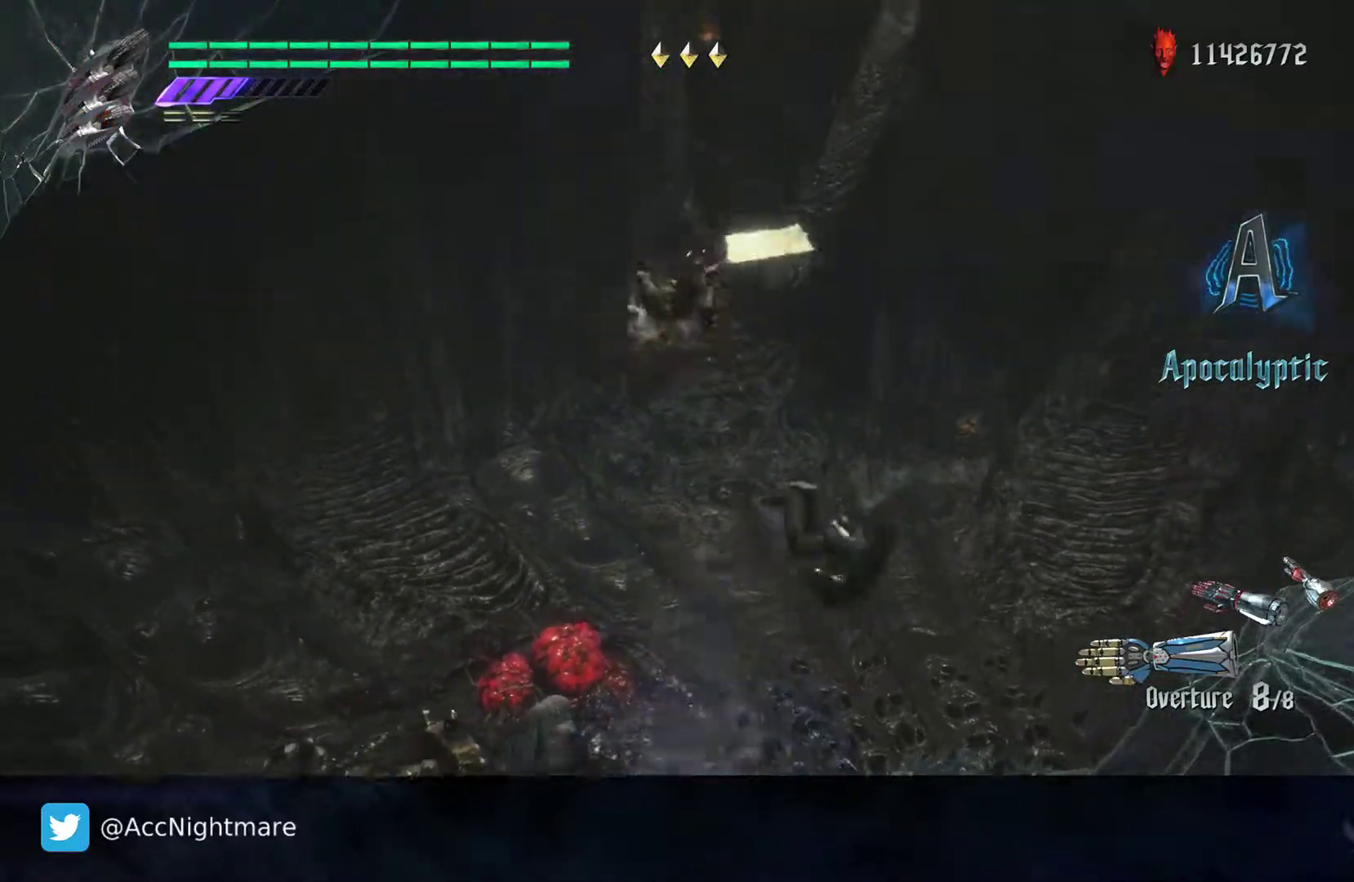
{"buttons": ["SQUARE", "R2"], "left_stick": "center", "right_stick": "center", "events": [[50, "left_stick", "center"]]}
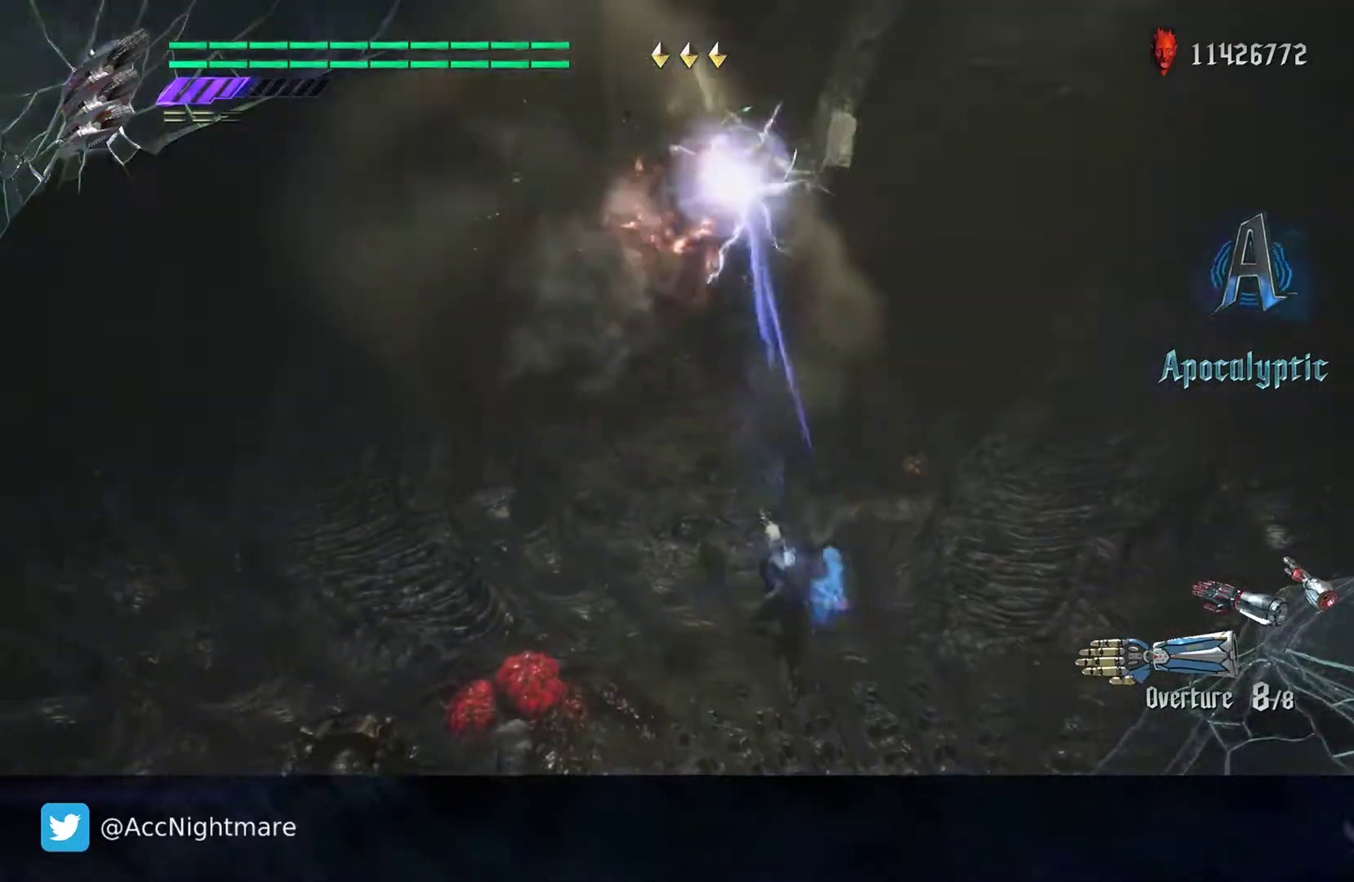
{"buttons": ["SQUARE"], "left_stick": "right", "right_stick": "center", "events": [[17, "R2", "up"], [450, "left_stick", "right"]]}
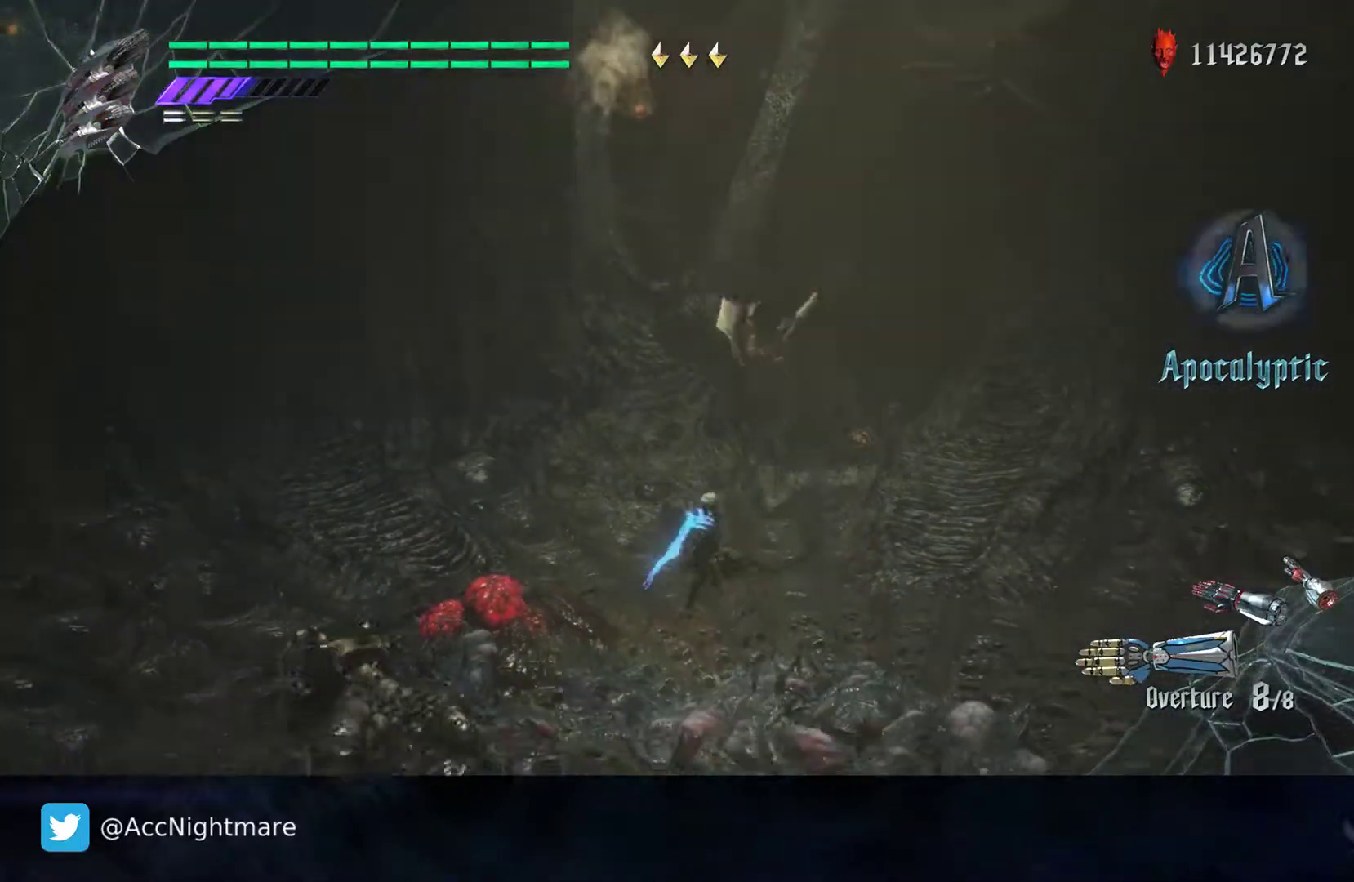
{"buttons": ["SQUARE"], "left_stick": "down-right", "right_stick": "center", "events": [[450, "left_stick", "down-right"]]}
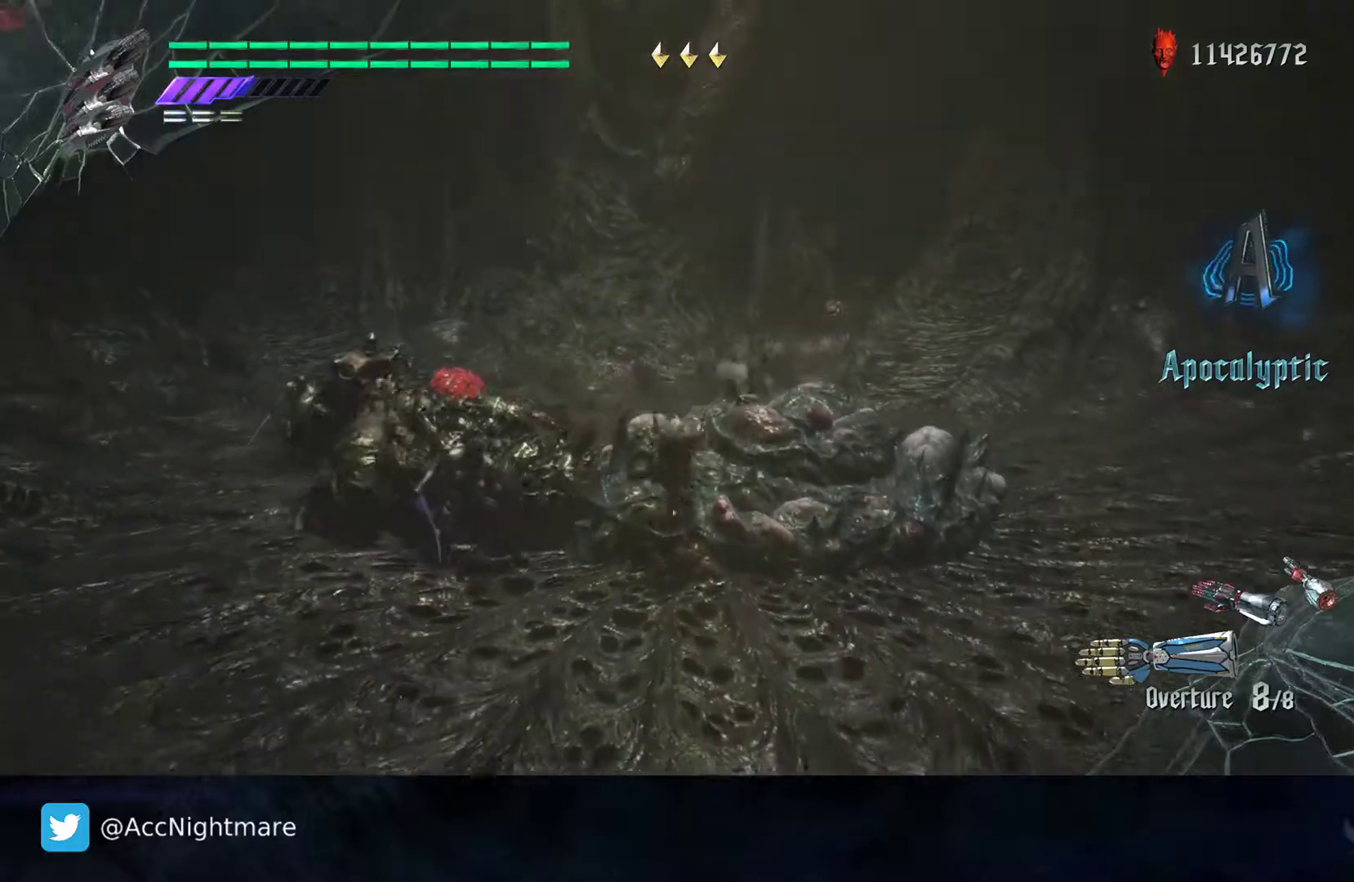
{"buttons": ["SQUARE"], "left_stick": "down-left", "right_stick": "center", "events": [[317, "left_stick", "down-left"]]}
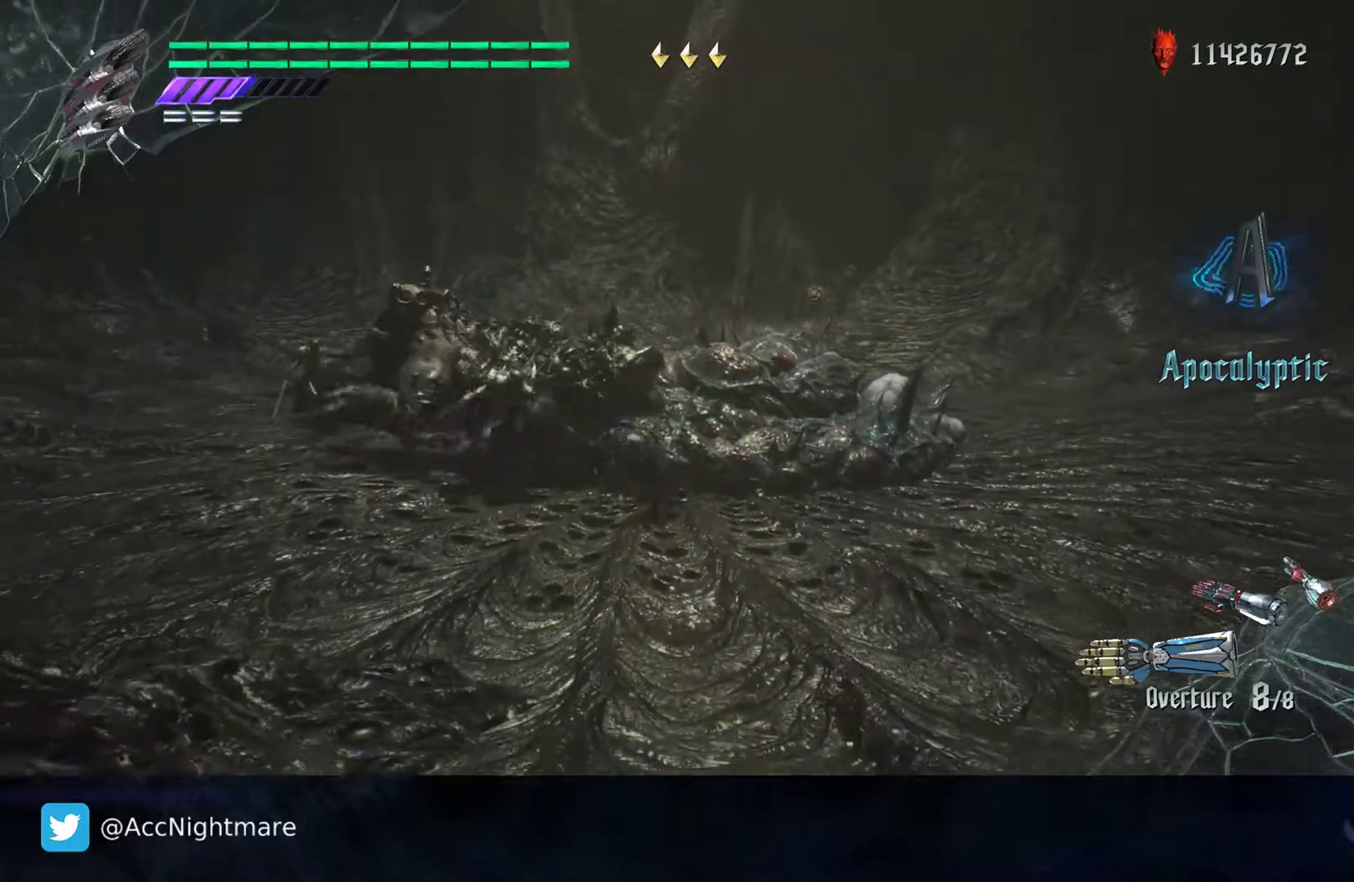
{"buttons": ["SQUARE"], "left_stick": "down-right", "right_stick": "center", "events": [[150, "left_stick", "down"], [500, "left_stick", "down-right"]]}
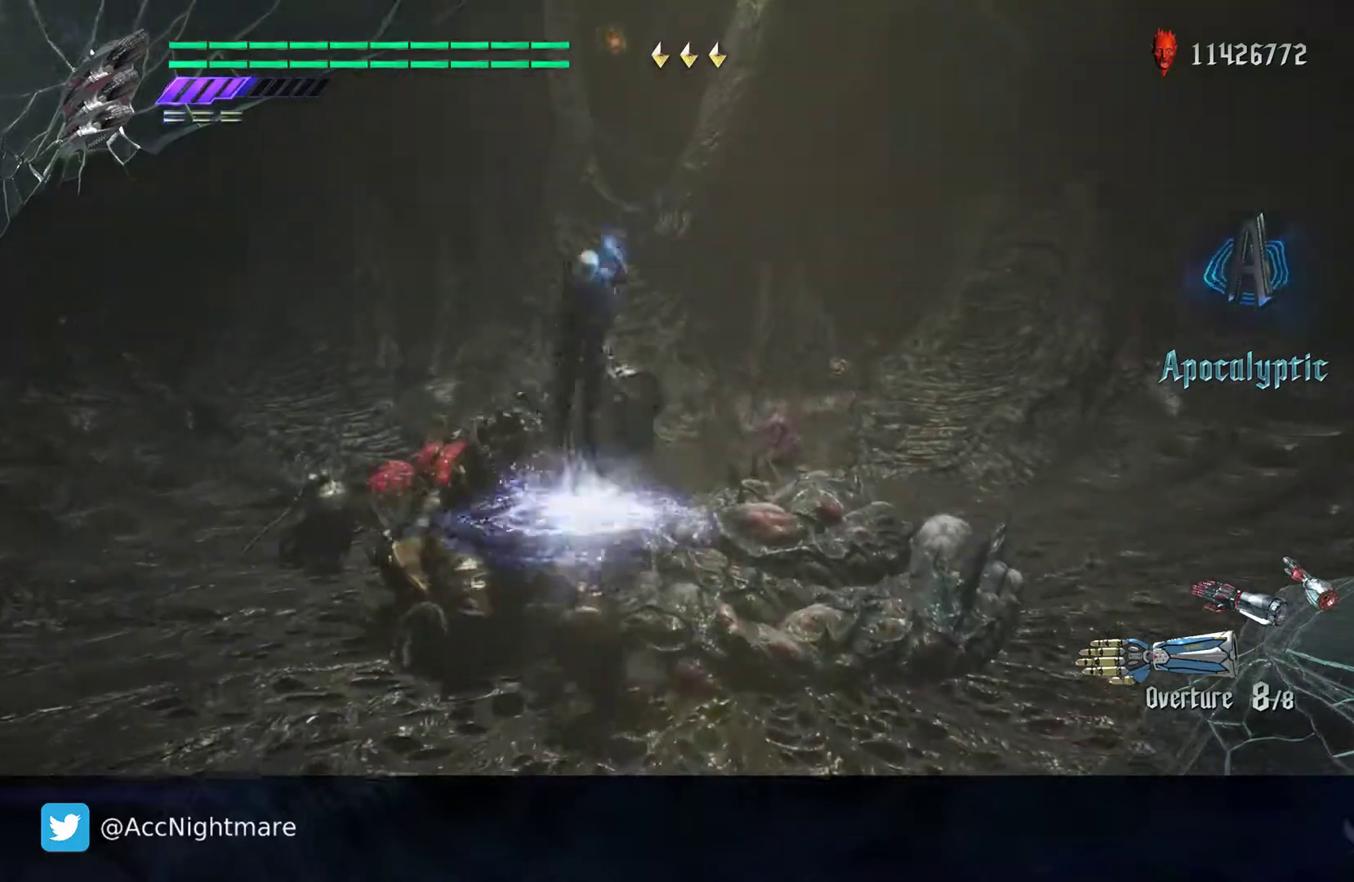
{"buttons": ["SQUARE", "R2"], "left_stick": "center", "right_stick": "center", "events": [[200, "left_stick", "center"], [233, "R2", "down"]]}
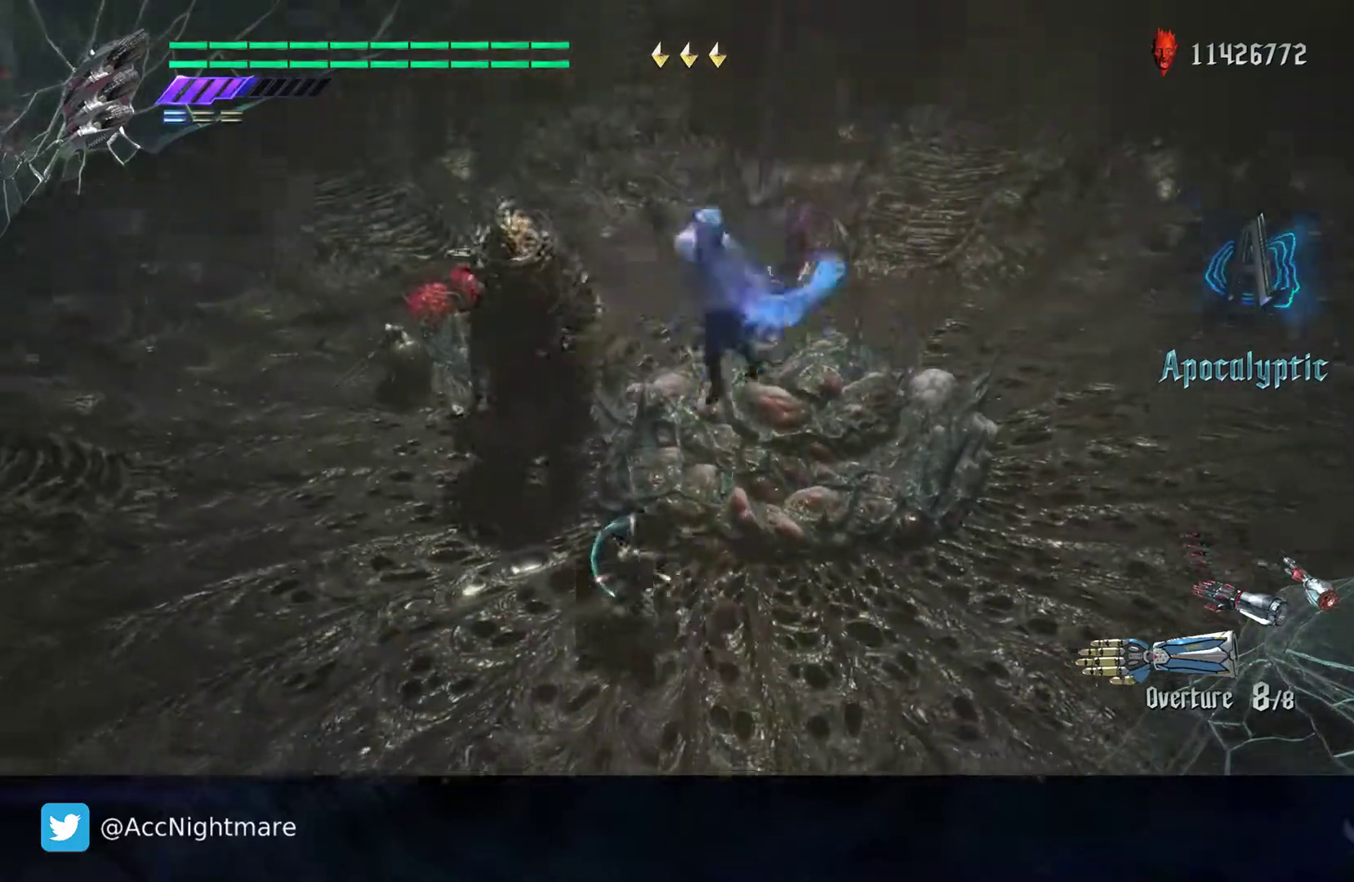
{"buttons": ["SQUARE"], "left_stick": "center", "right_stick": "center", "events": [[317, "R2", "up"]]}
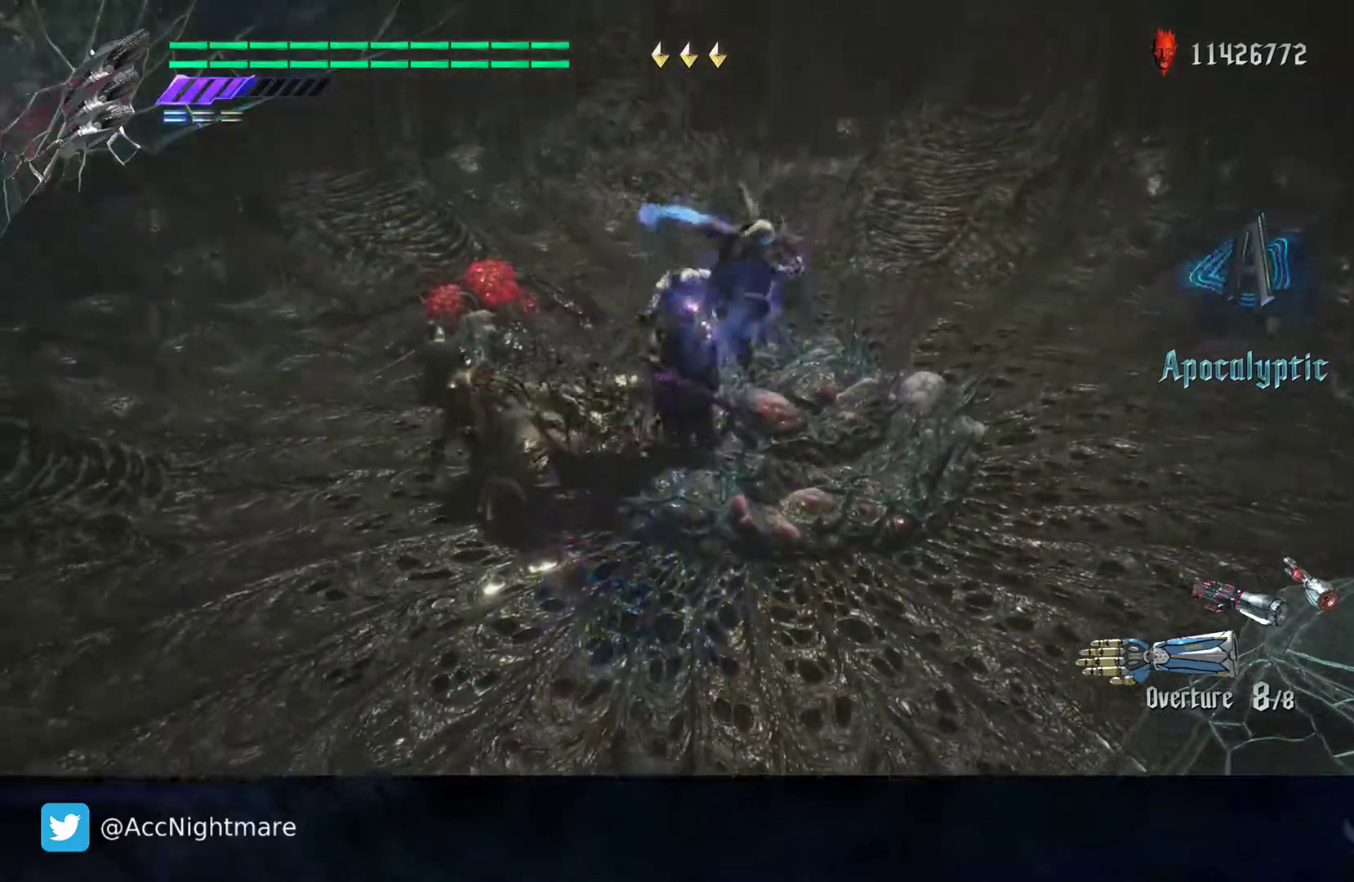
{"buttons": ["SQUARE", "TRIANGLE"], "left_stick": "center", "right_stick": "center", "events": [[17, "TRIANGLE", "down"], [150, "TRIANGLE", "up"], [267, "L2", "down"], [417, "L2", "up"], [450, "TRIANGLE", "down"]]}
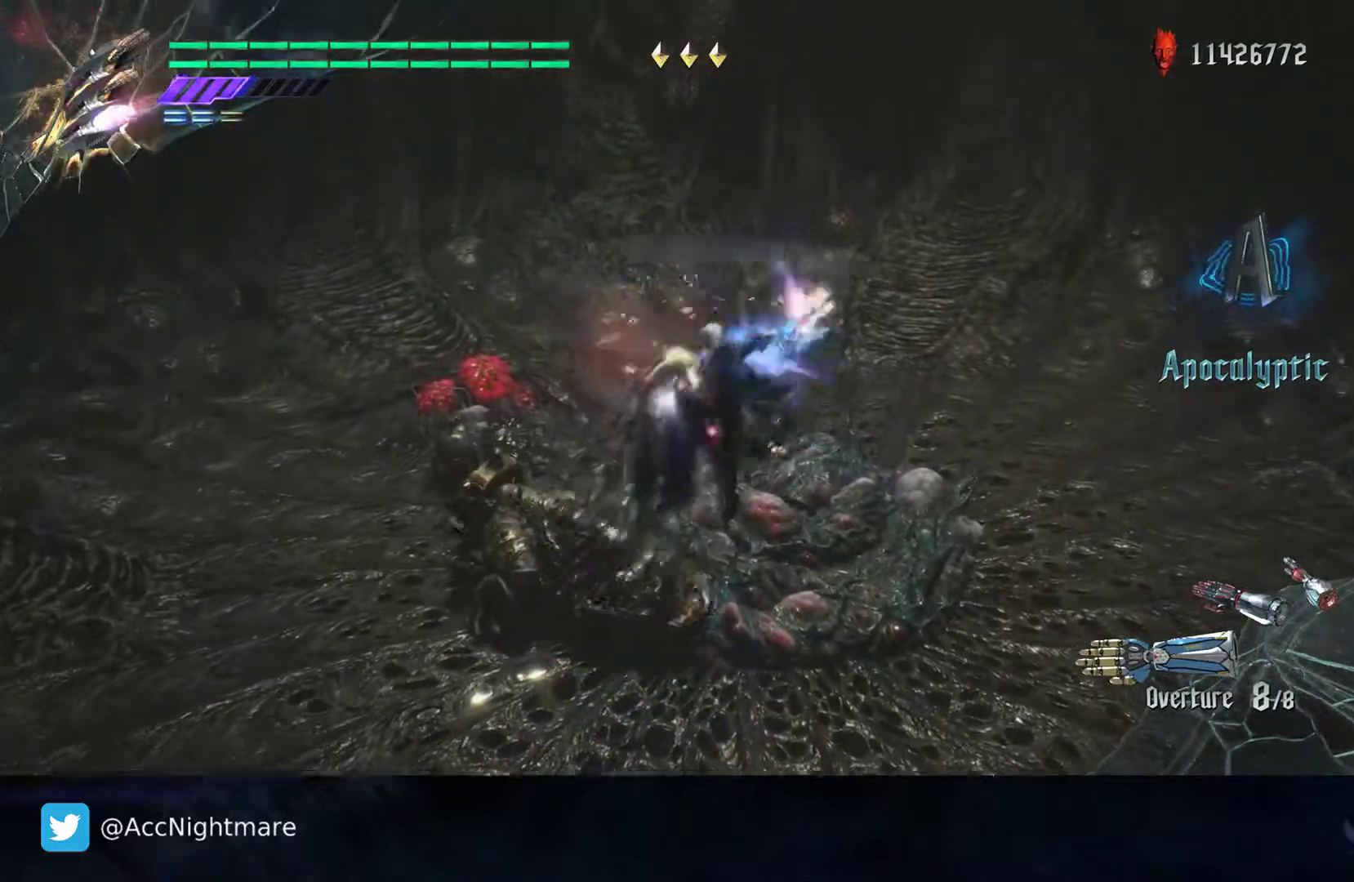
{"buttons": ["SQUARE", "TRIANGLE"], "left_stick": "center", "right_stick": "center", "events": [[150, "TRIANGLE", "up"], [183, "L2", "down"], [333, "L2", "up"], [467, "TRIANGLE", "down"]]}
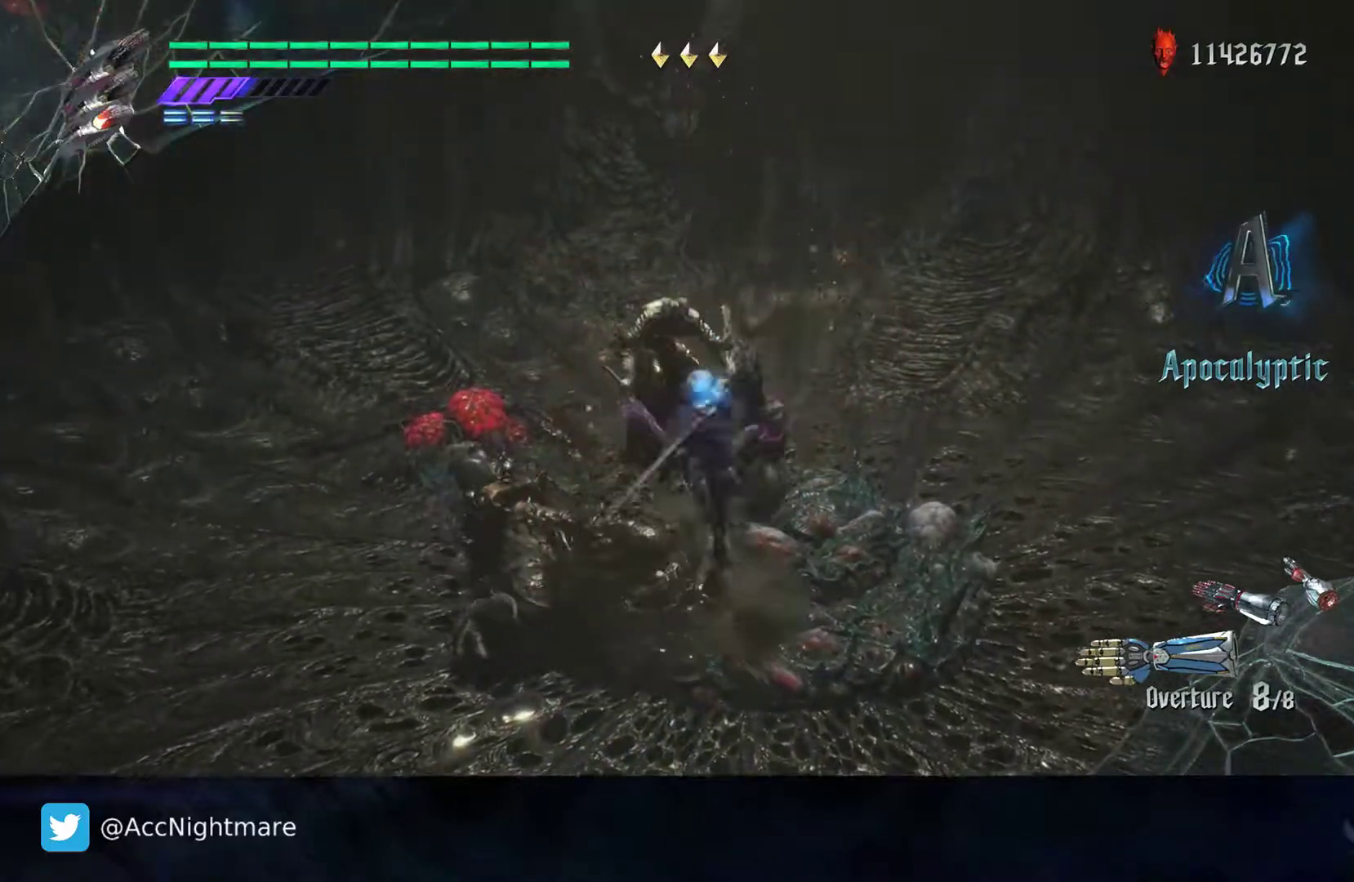
{"buttons": ["SQUARE"], "left_stick": "center", "right_stick": "center", "events": [[200, "L2", "down"], [383, "L2", "up"], [483, "TRIANGLE", "up"]]}
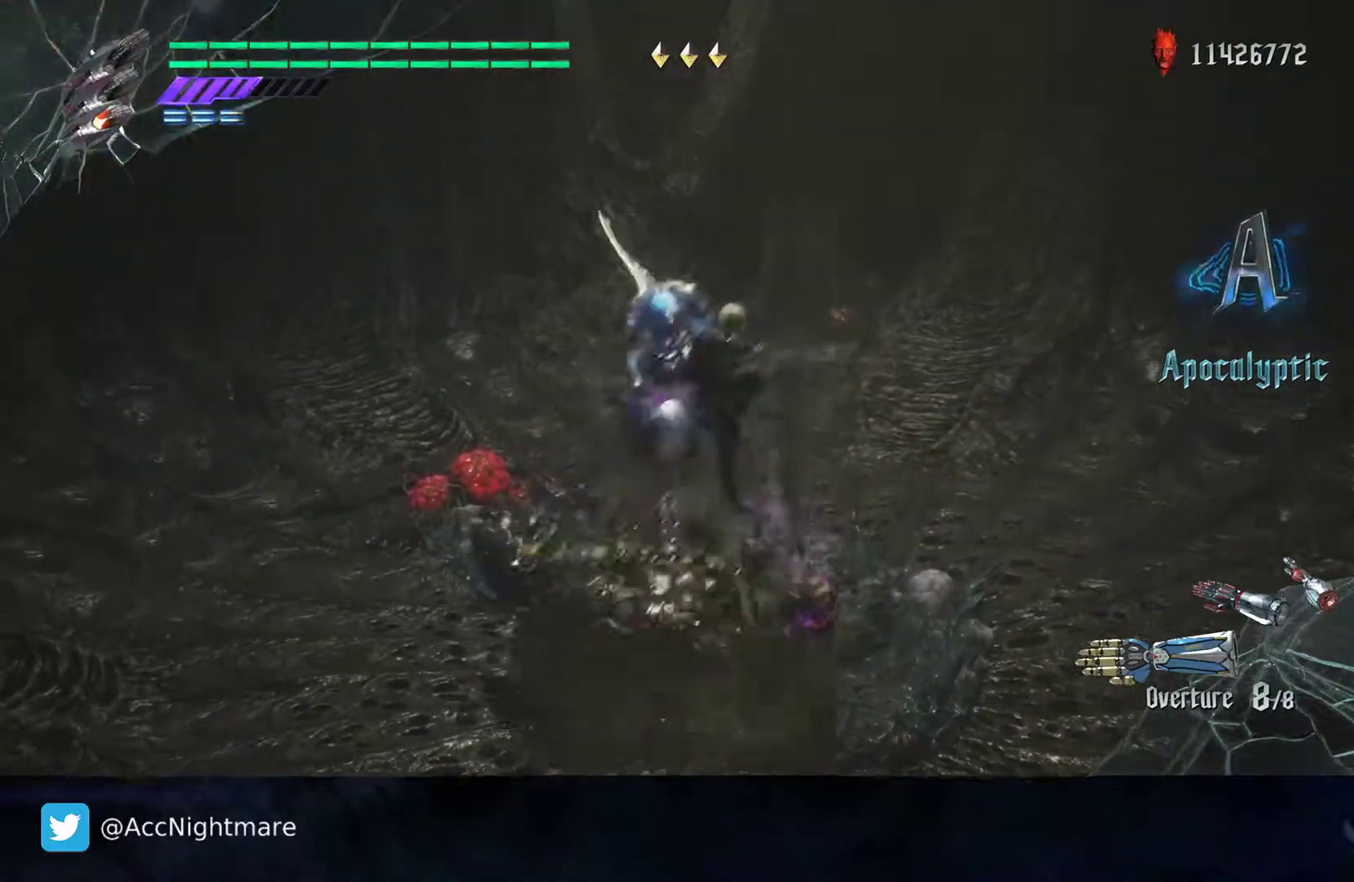
{"buttons": ["SQUARE"], "left_stick": "down-left", "right_stick": "center", "events": [[33, "R2", "down"], [267, "R2", "up"], [267, "left_stick", "down-left"]]}
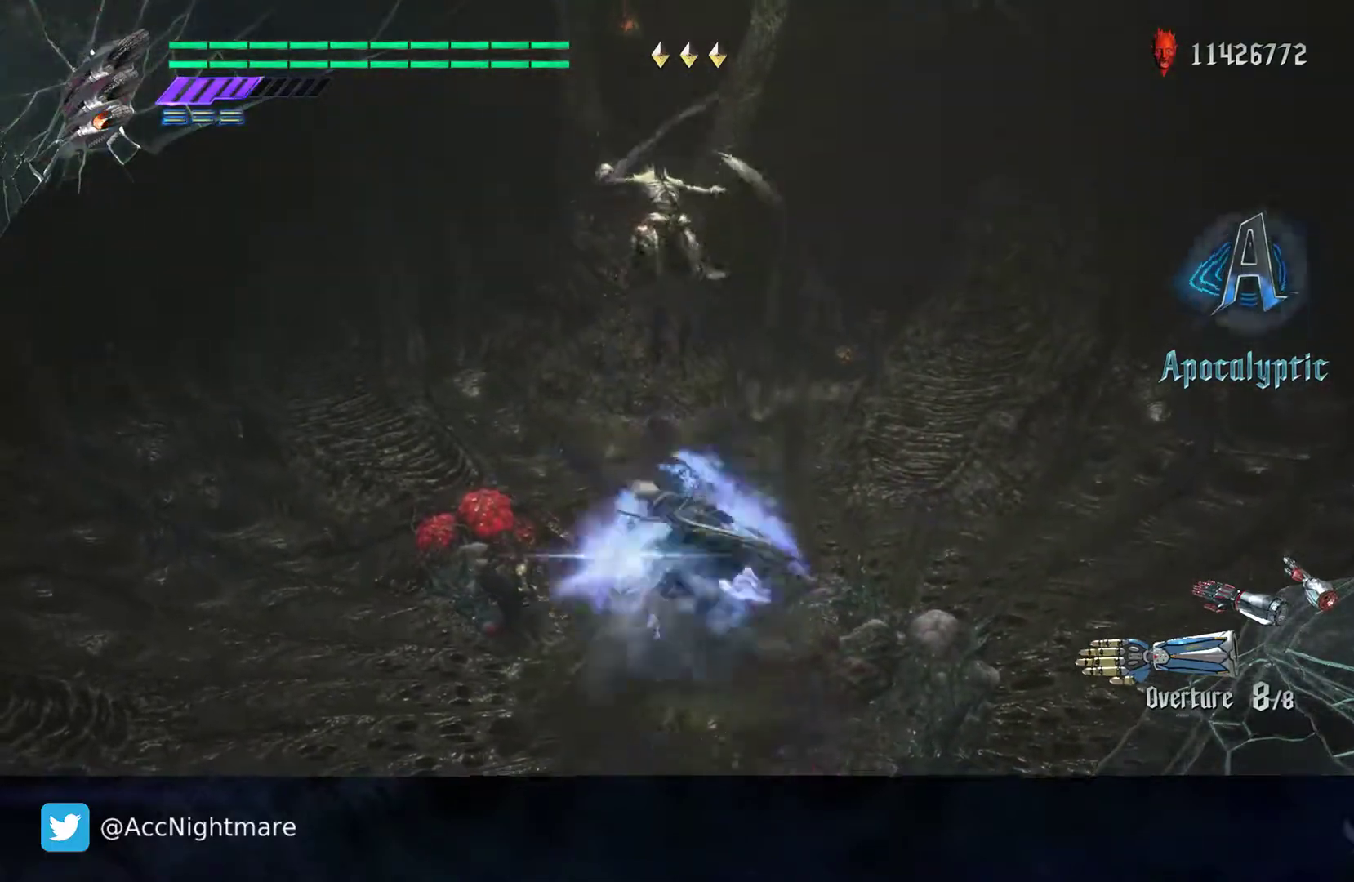
{"buttons": ["SQUARE"], "left_stick": "down-left", "right_stick": "center", "events": []}
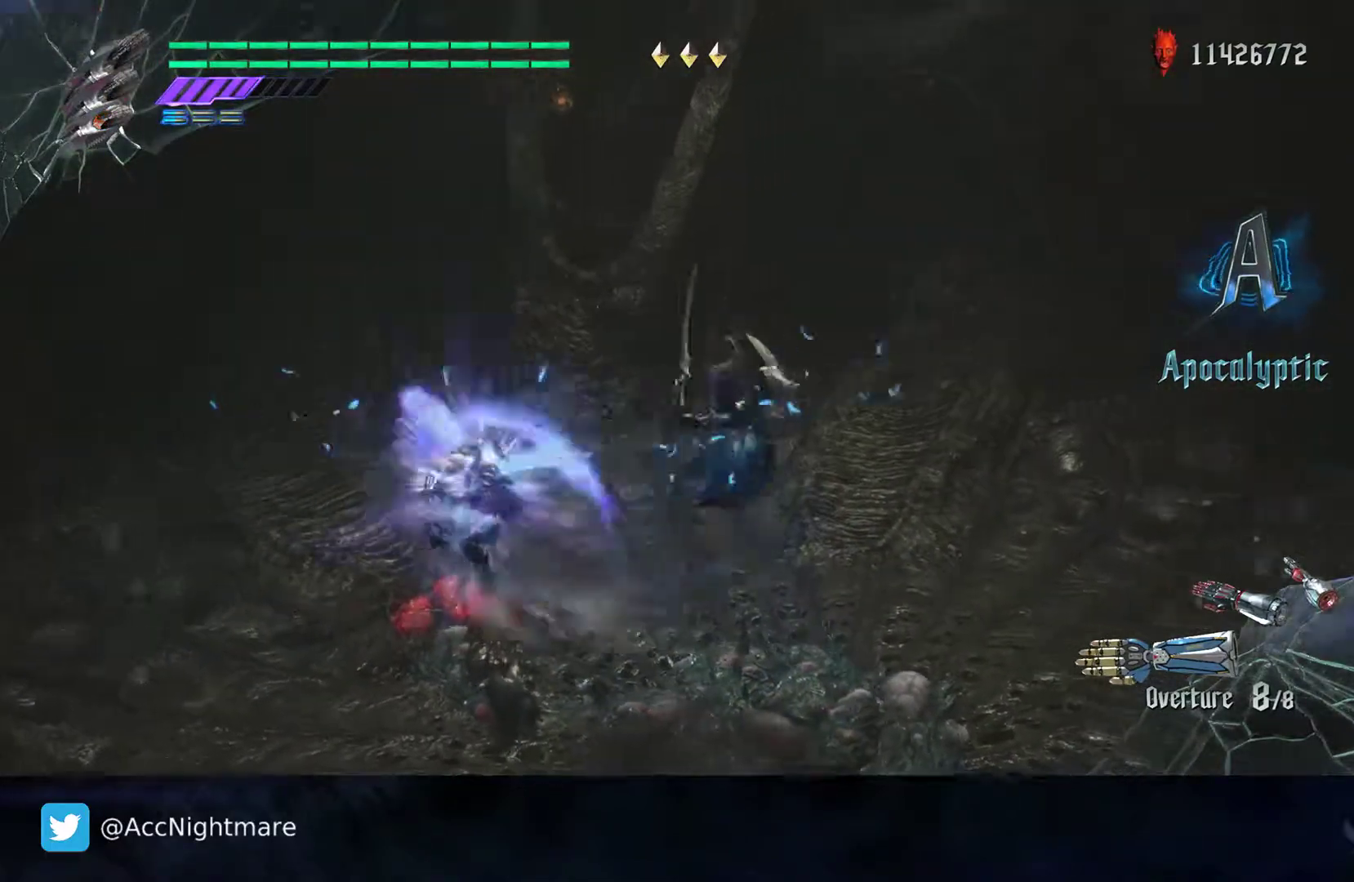
{"buttons": ["SQUARE"], "left_stick": "down-left", "right_stick": "left", "events": [[217, "right_stick", "left"]]}
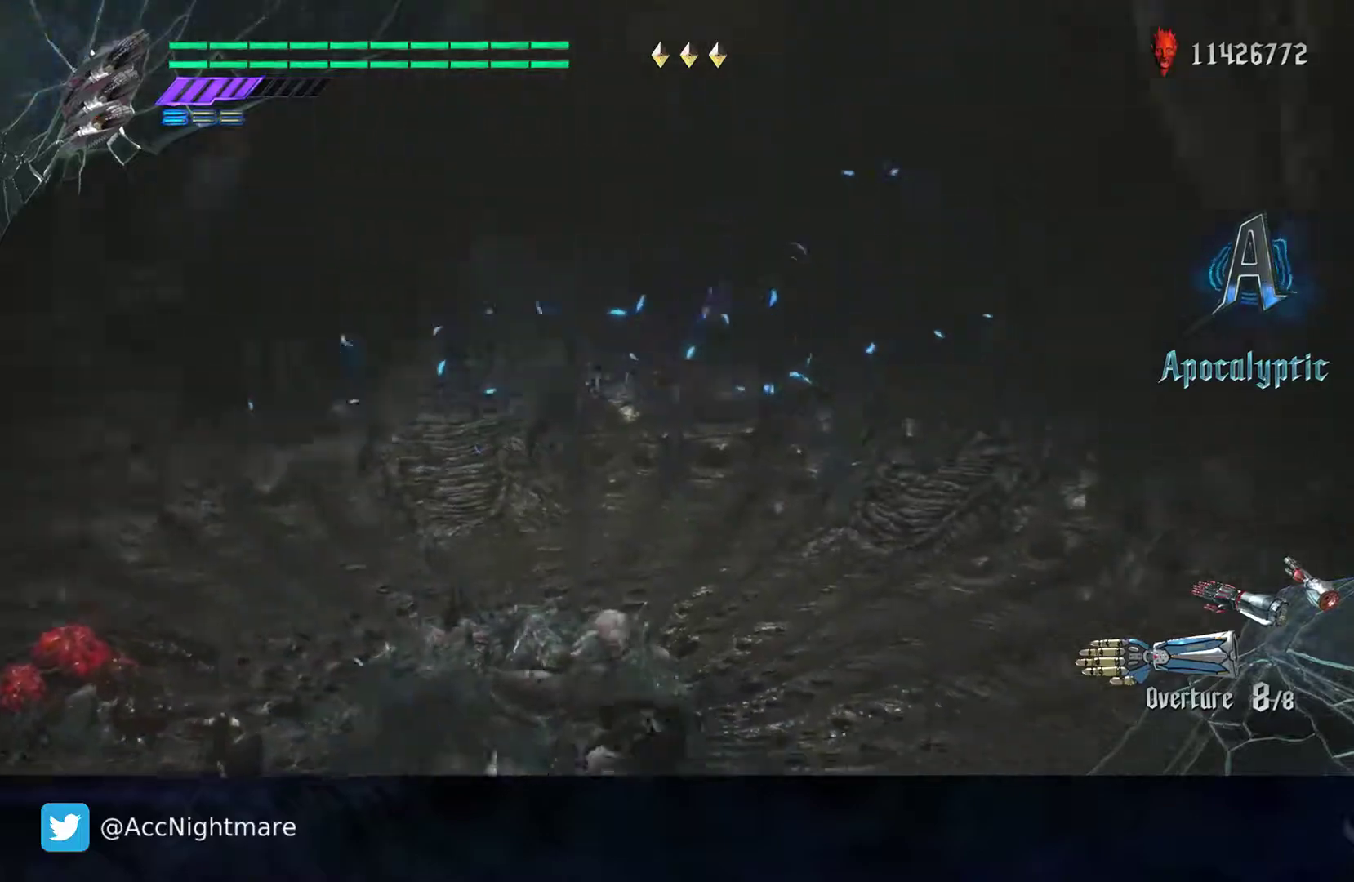
{"buttons": ["SQUARE"], "left_stick": "up-left", "right_stick": "center", "events": [[117, "right_stick", "center"], [300, "left_stick", "left"], [467, "left_stick", "up-left"]]}
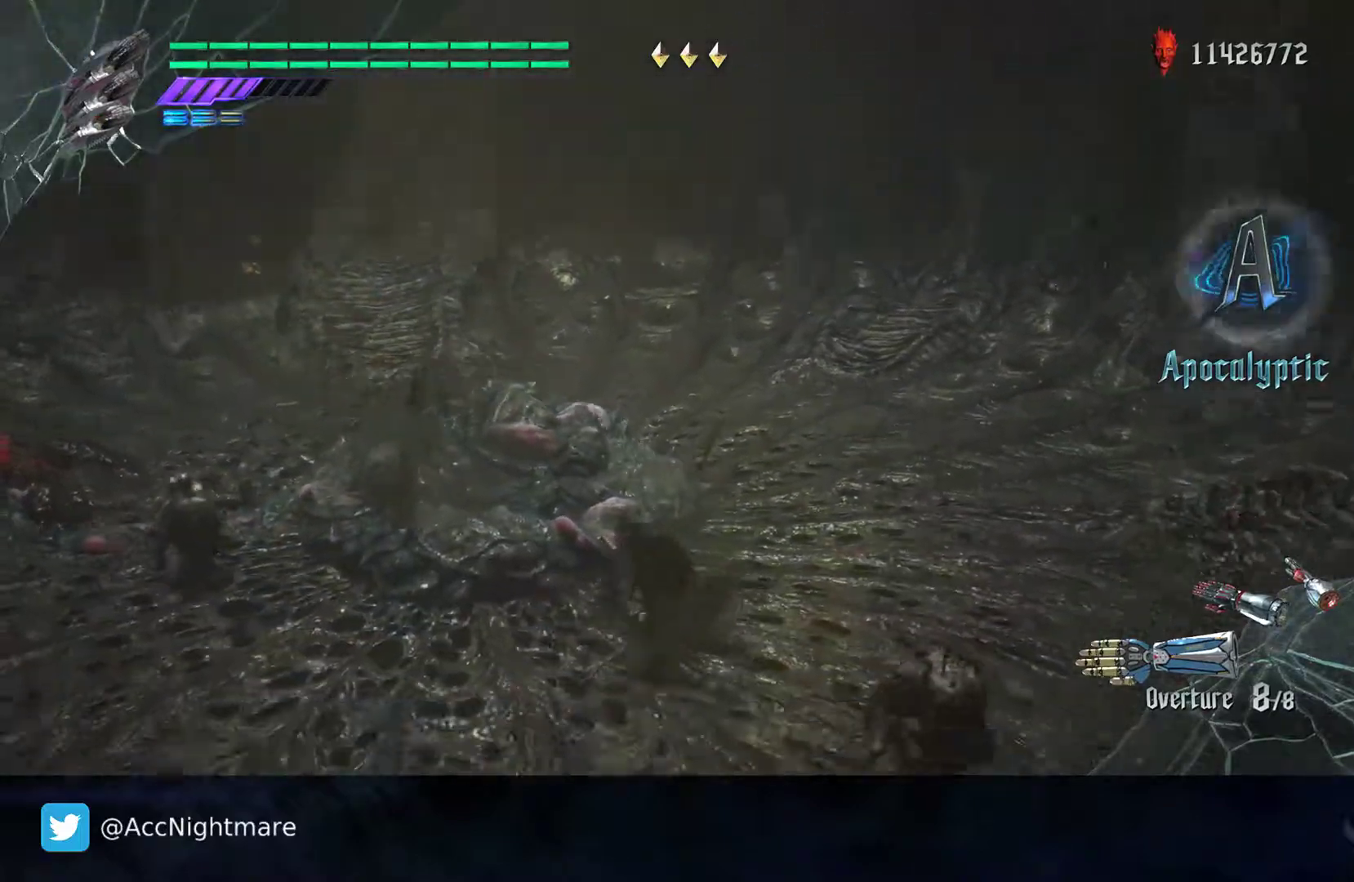
{"buttons": ["SQUARE"], "left_stick": "up-left", "right_stick": "center", "events": []}
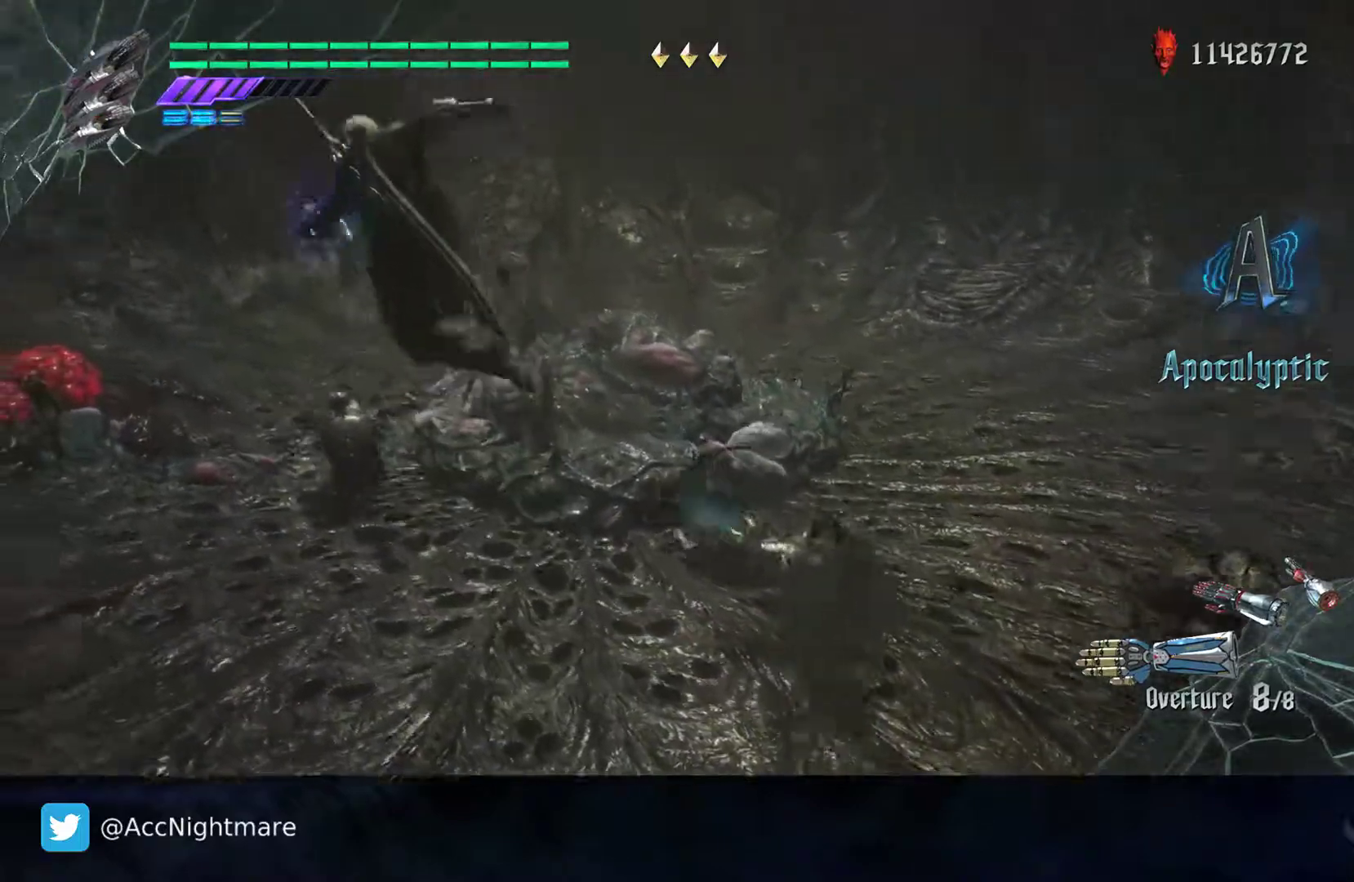
{"buttons": ["SQUARE"], "left_stick": "up-left", "right_stick": "center", "events": []}
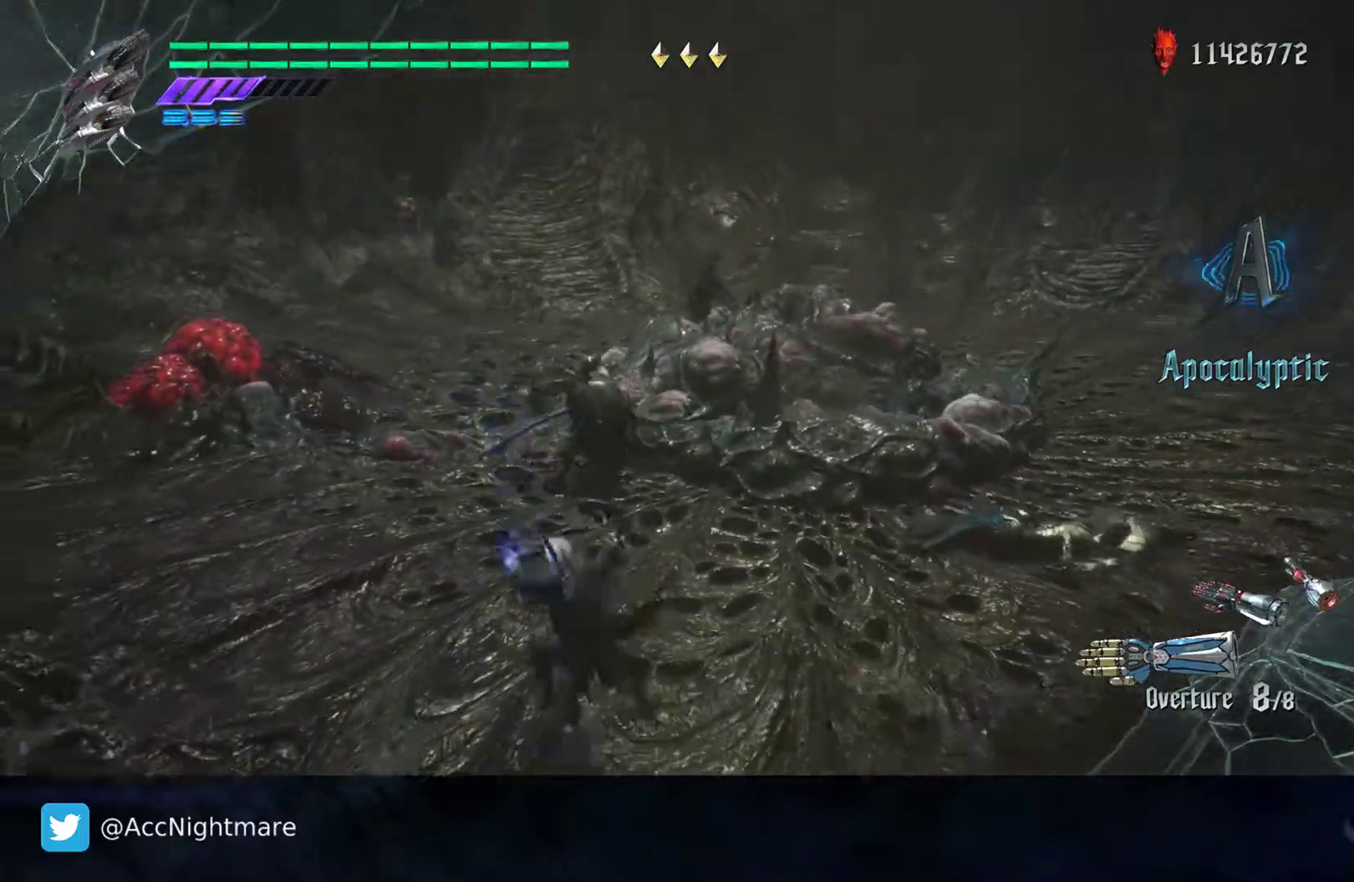
{"buttons": ["SQUARE"], "left_stick": "up", "right_stick": "center", "events": [[333, "left_stick", "up"]]}
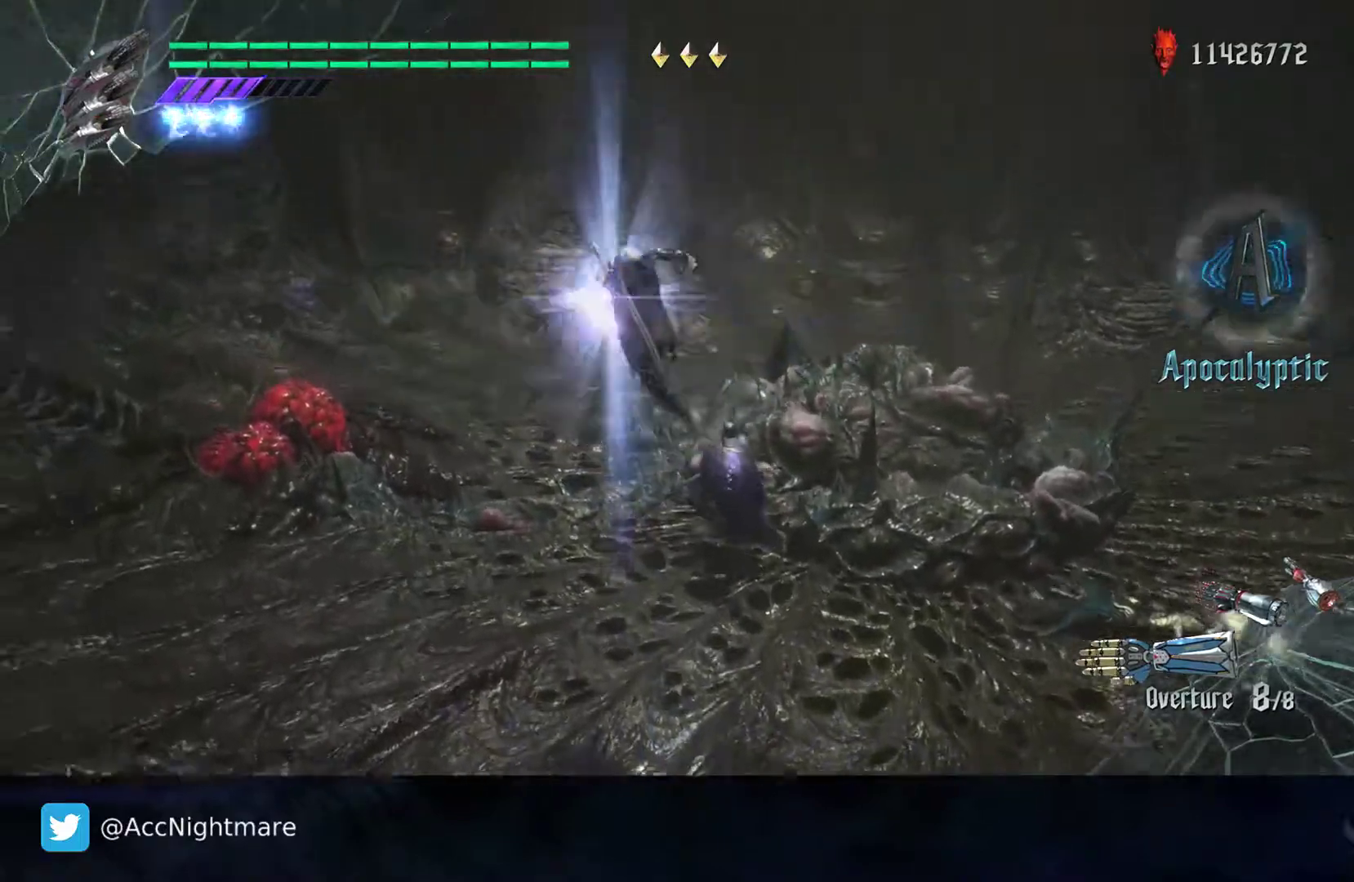
{"buttons": ["SQUARE", "R2"], "left_stick": "center", "right_stick": "center", "events": [[433, "R2", "down"], [433, "left_stick", "center"]]}
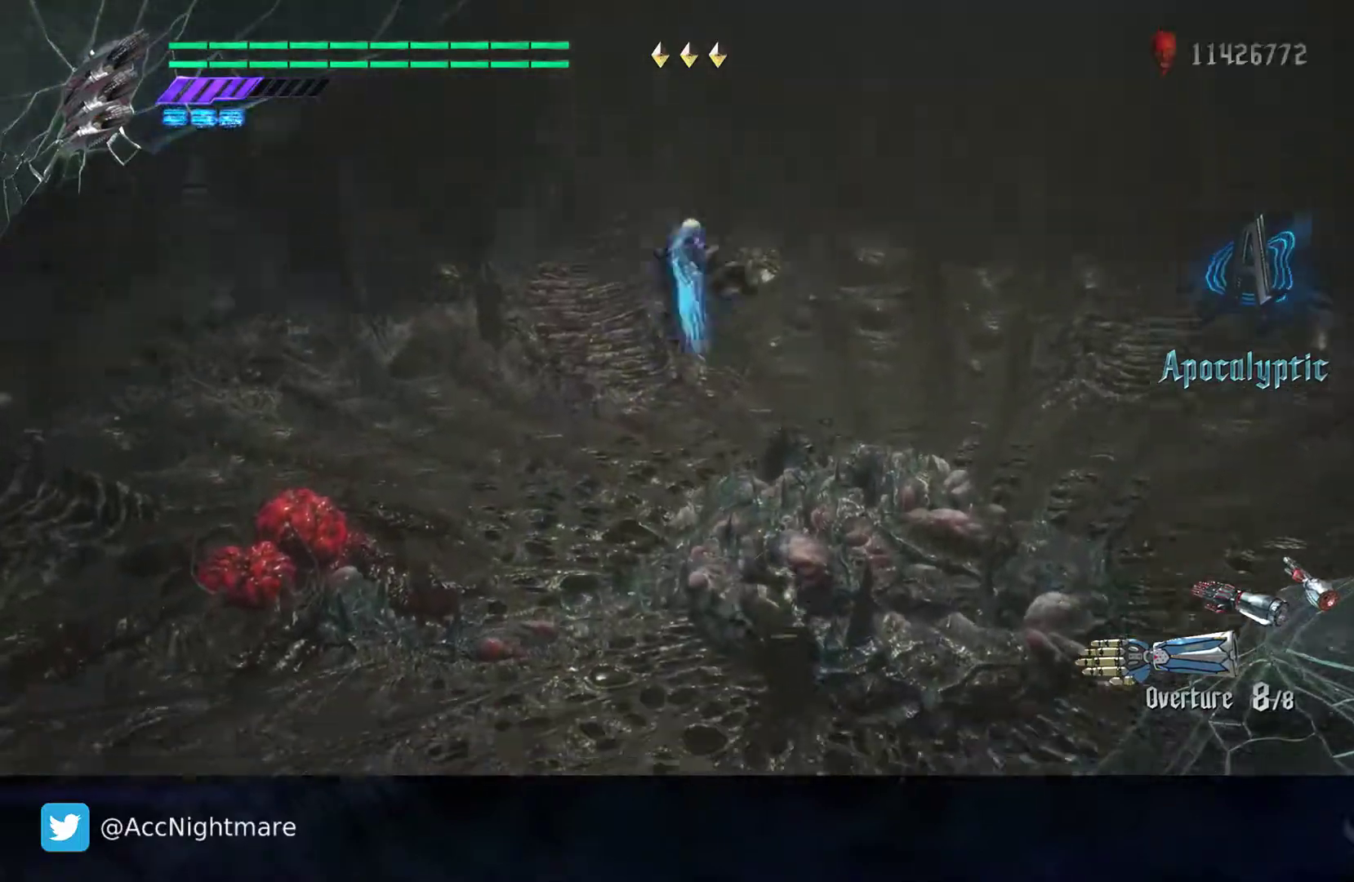
{"buttons": ["SQUARE"], "left_stick": "center", "right_stick": "center", "events": [[467, "R2", "up"]]}
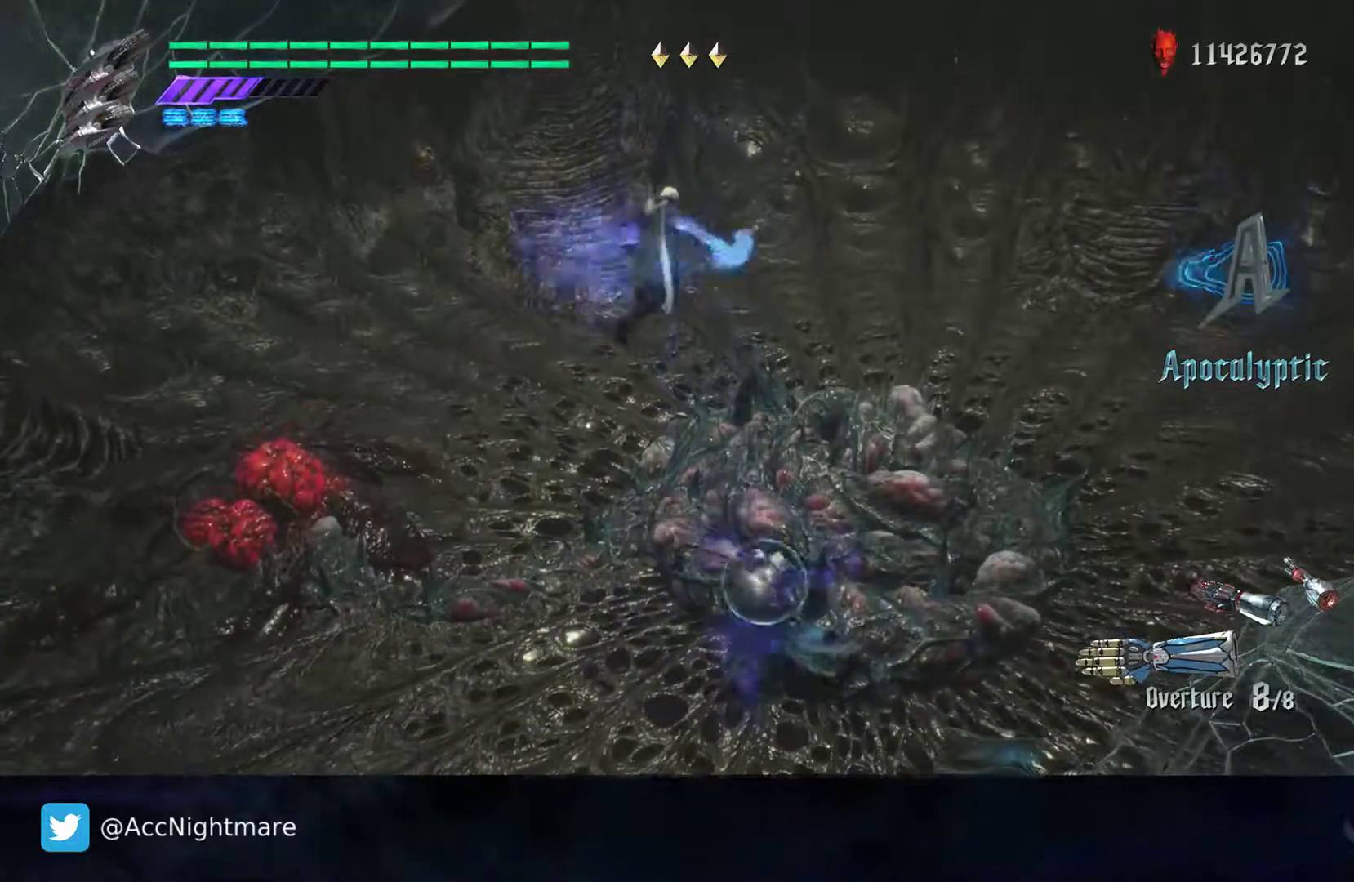
{"buttons": ["SQUARE"], "left_stick": "up-right", "right_stick": "center", "events": [[233, "left_stick", "up-right"]]}
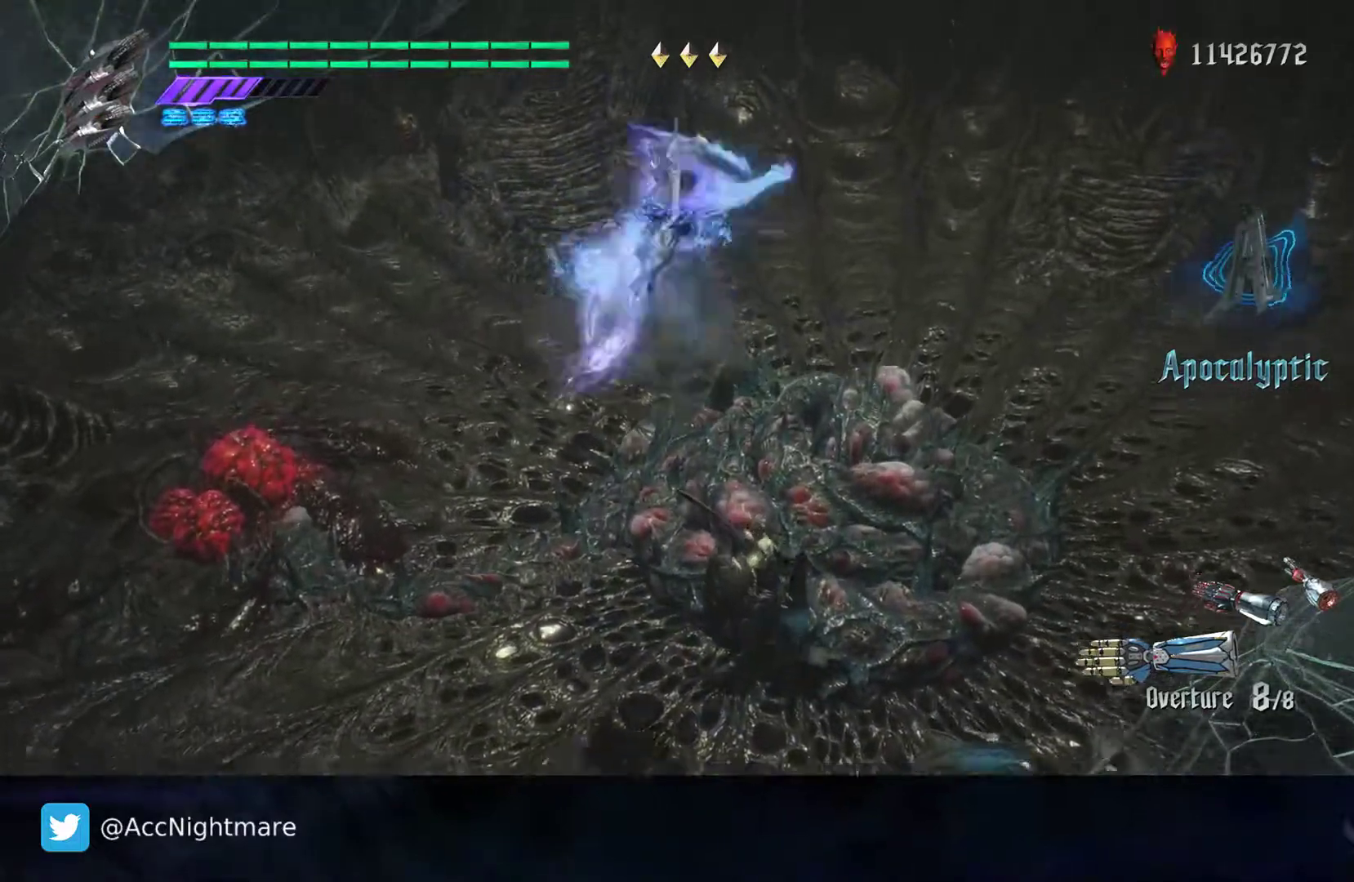
{"buttons": ["SQUARE"], "left_stick": "center", "right_stick": "center", "events": [[433, "left_stick", "center"]]}
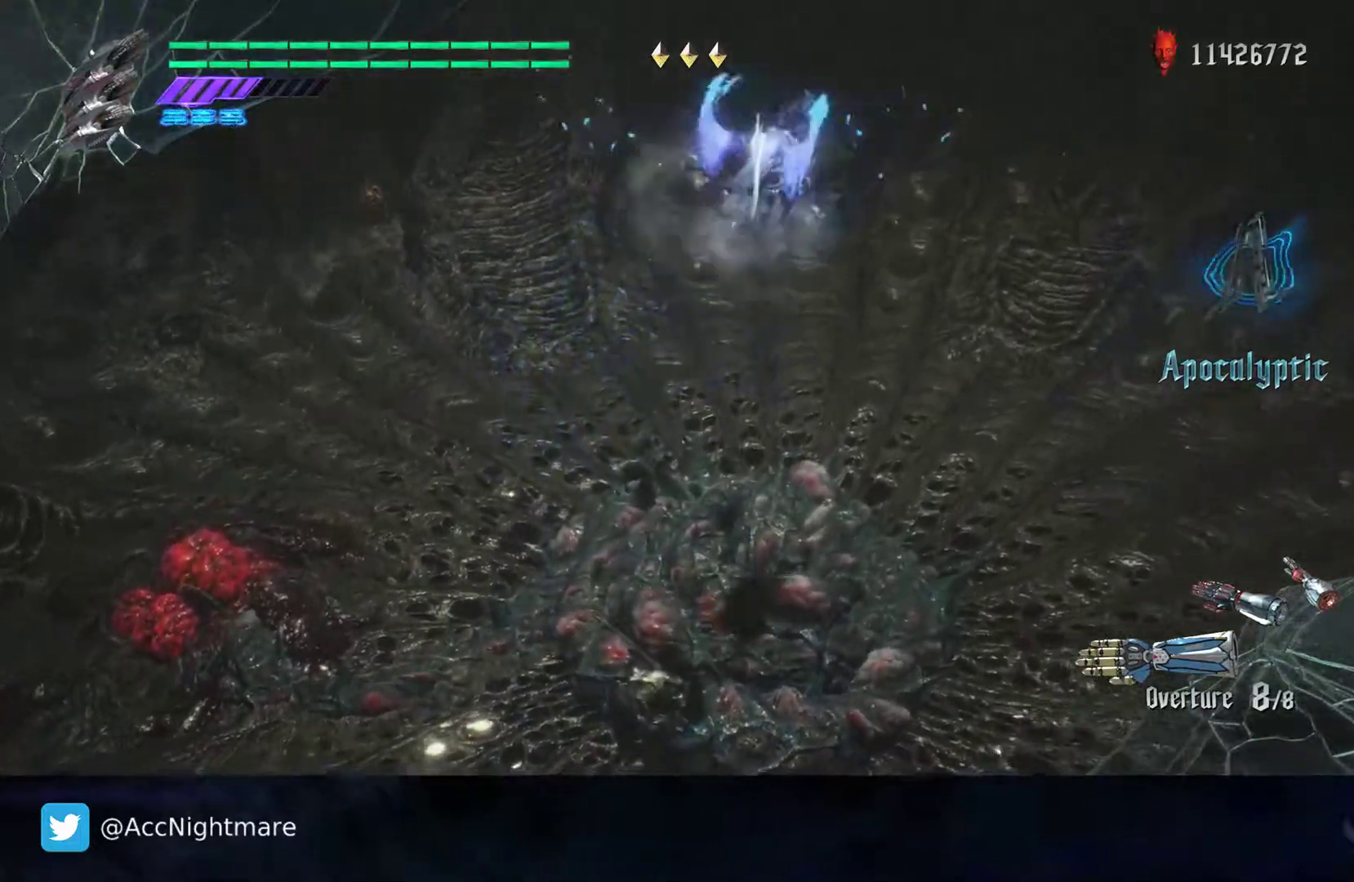
{"buttons": ["SQUARE", "R2"], "left_stick": "center", "right_stick": "center", "events": [[100, "R2", "down"]]}
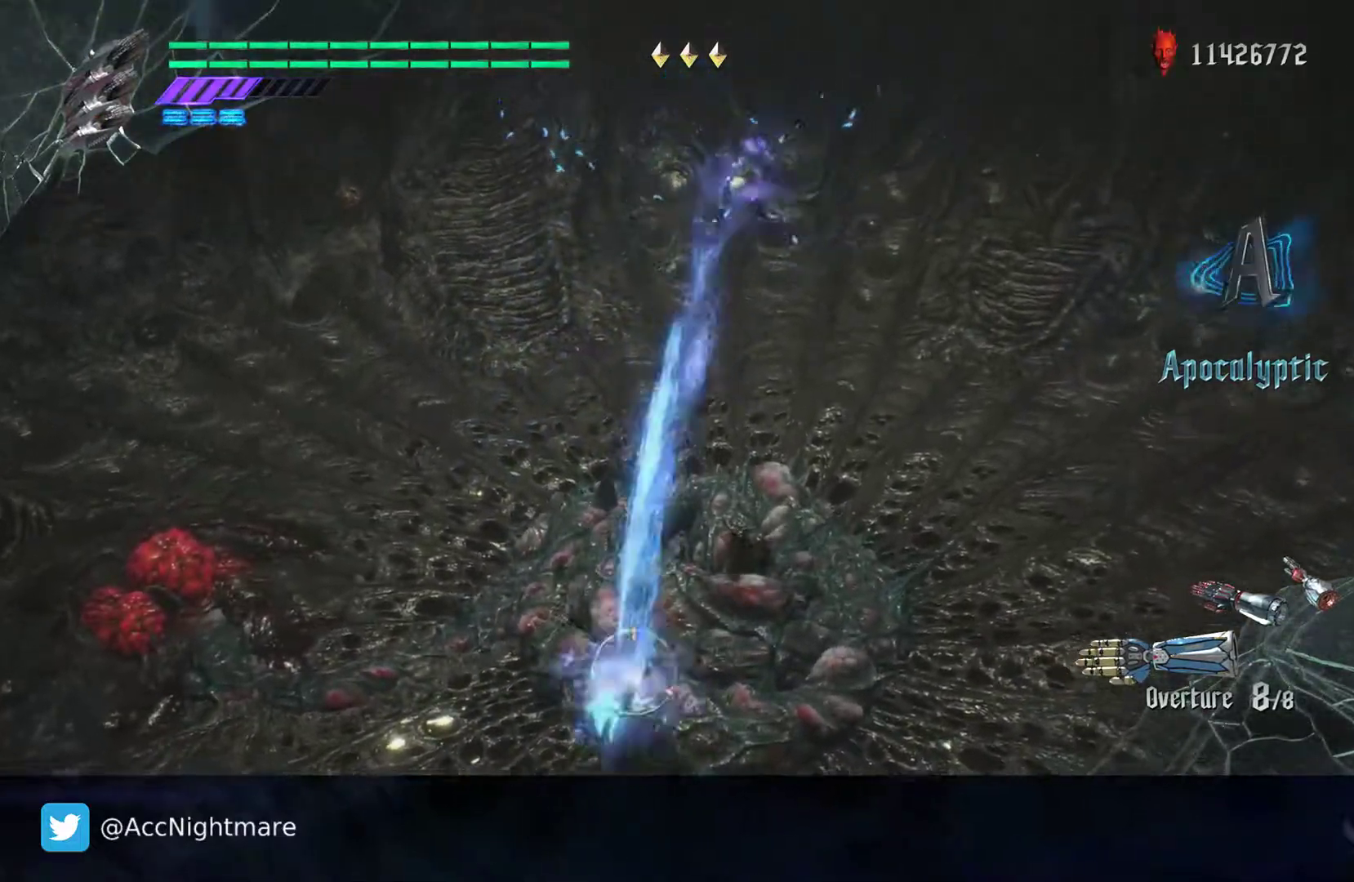
{"buttons": ["SQUARE", "TRIANGLE"], "left_stick": "center", "right_stick": "center", "events": [[300, "R2", "up"], [483, "TRIANGLE", "down"]]}
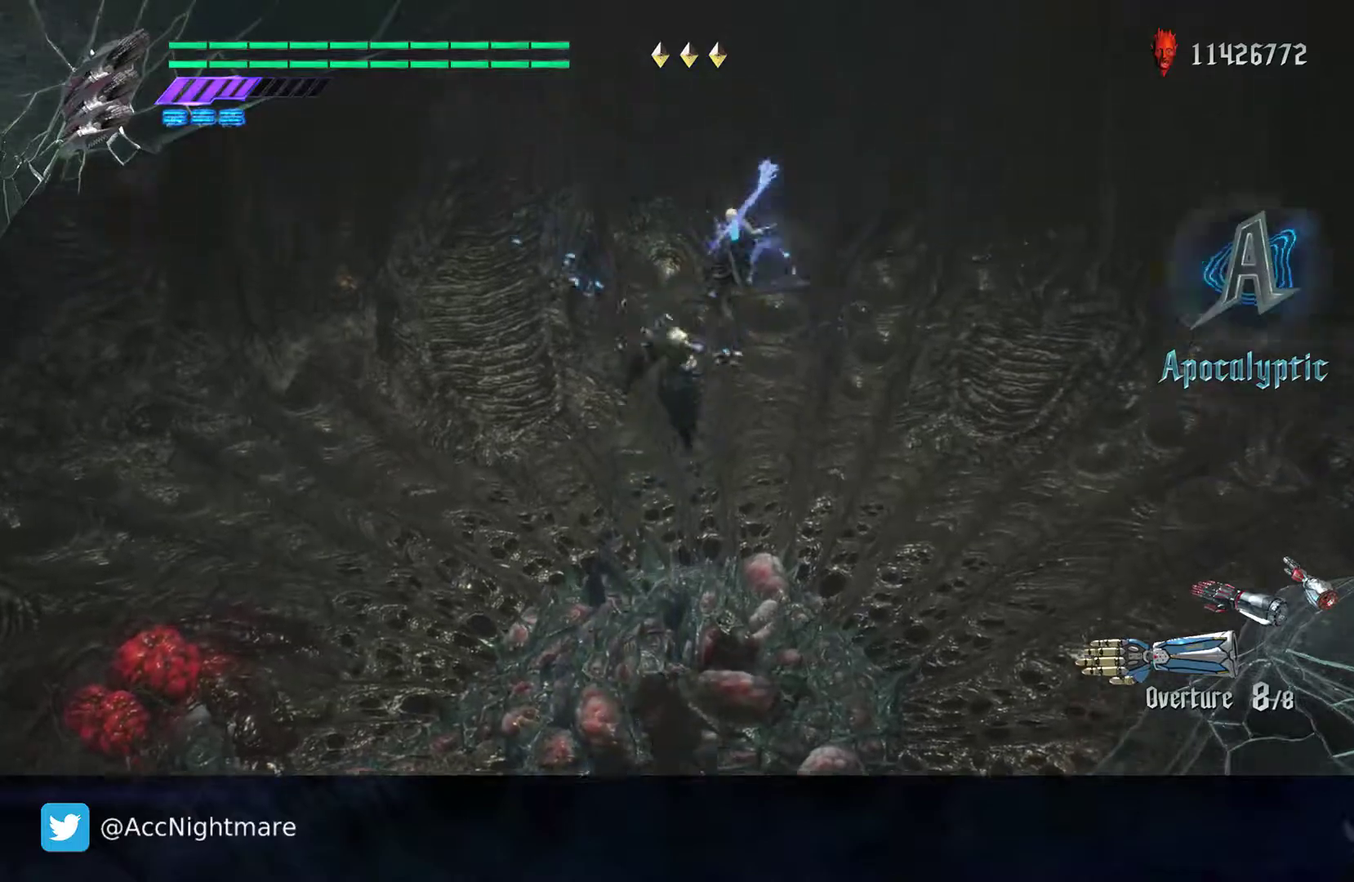
{"buttons": ["SQUARE", "TRIANGLE"], "left_stick": "center", "right_stick": "center", "events": [[133, "TRIANGLE", "up"], [267, "L2", "down"], [417, "L2", "up"], [450, "TRIANGLE", "down"]]}
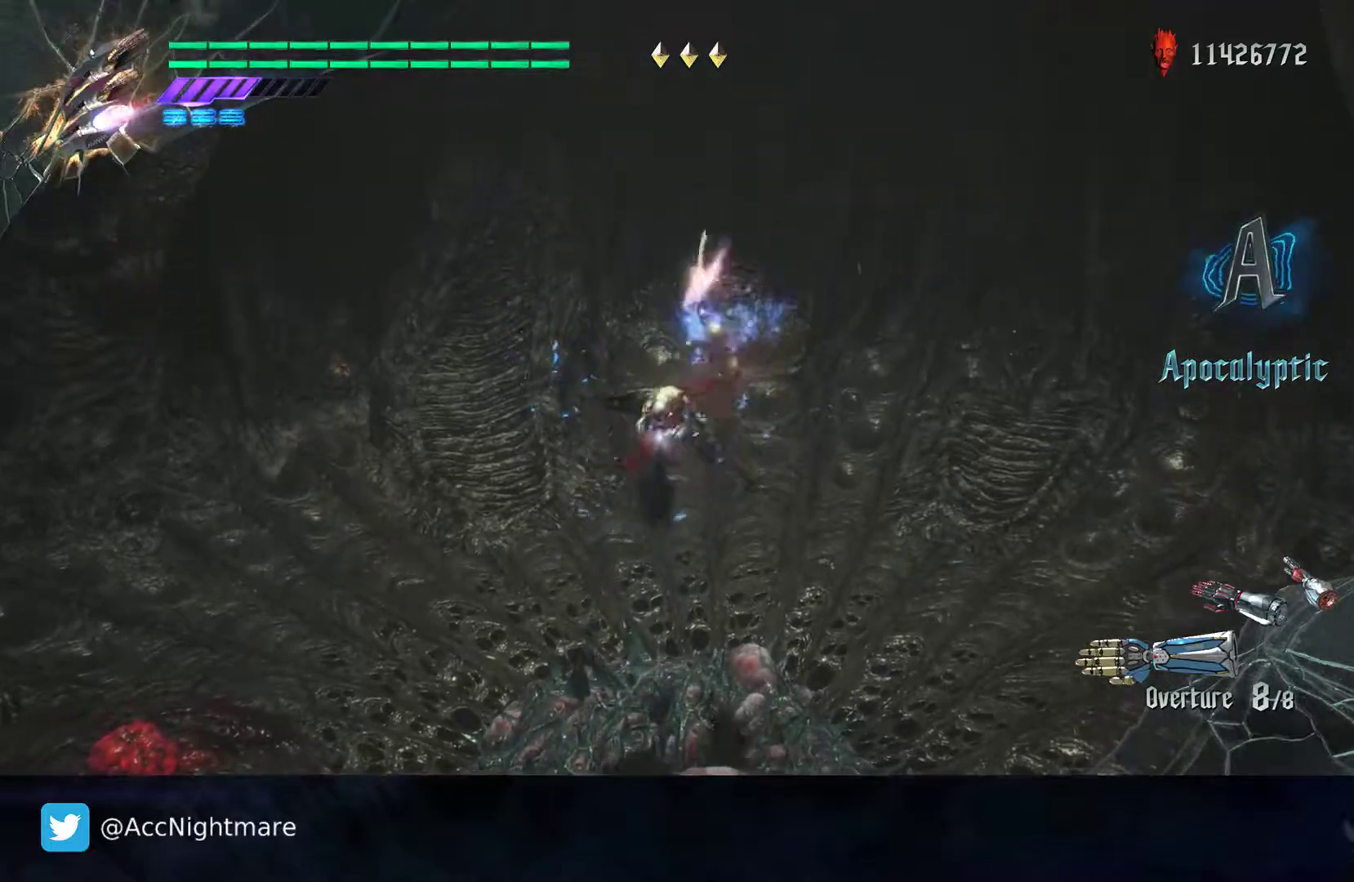
{"buttons": ["SQUARE", "R2"], "left_stick": "center", "right_stick": "center", "events": [[167, "L2", "down"], [183, "TRIANGLE", "up"], [317, "L2", "up"], [417, "R2", "down"]]}
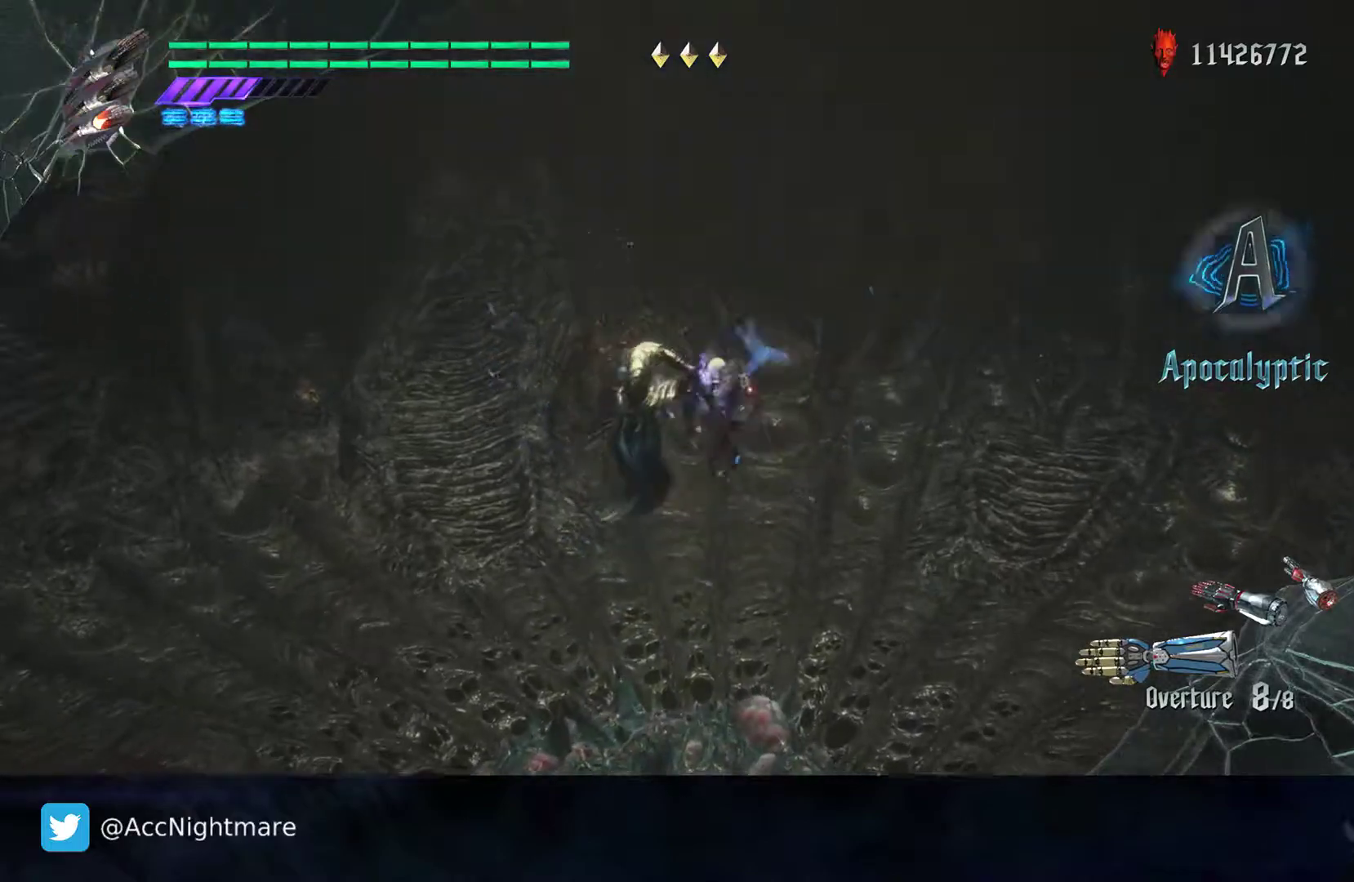
{"buttons": ["SQUARE", "R2"], "left_stick": "center", "right_stick": "center", "events": [[67, "R2", "up"], [200, "R2", "down"]]}
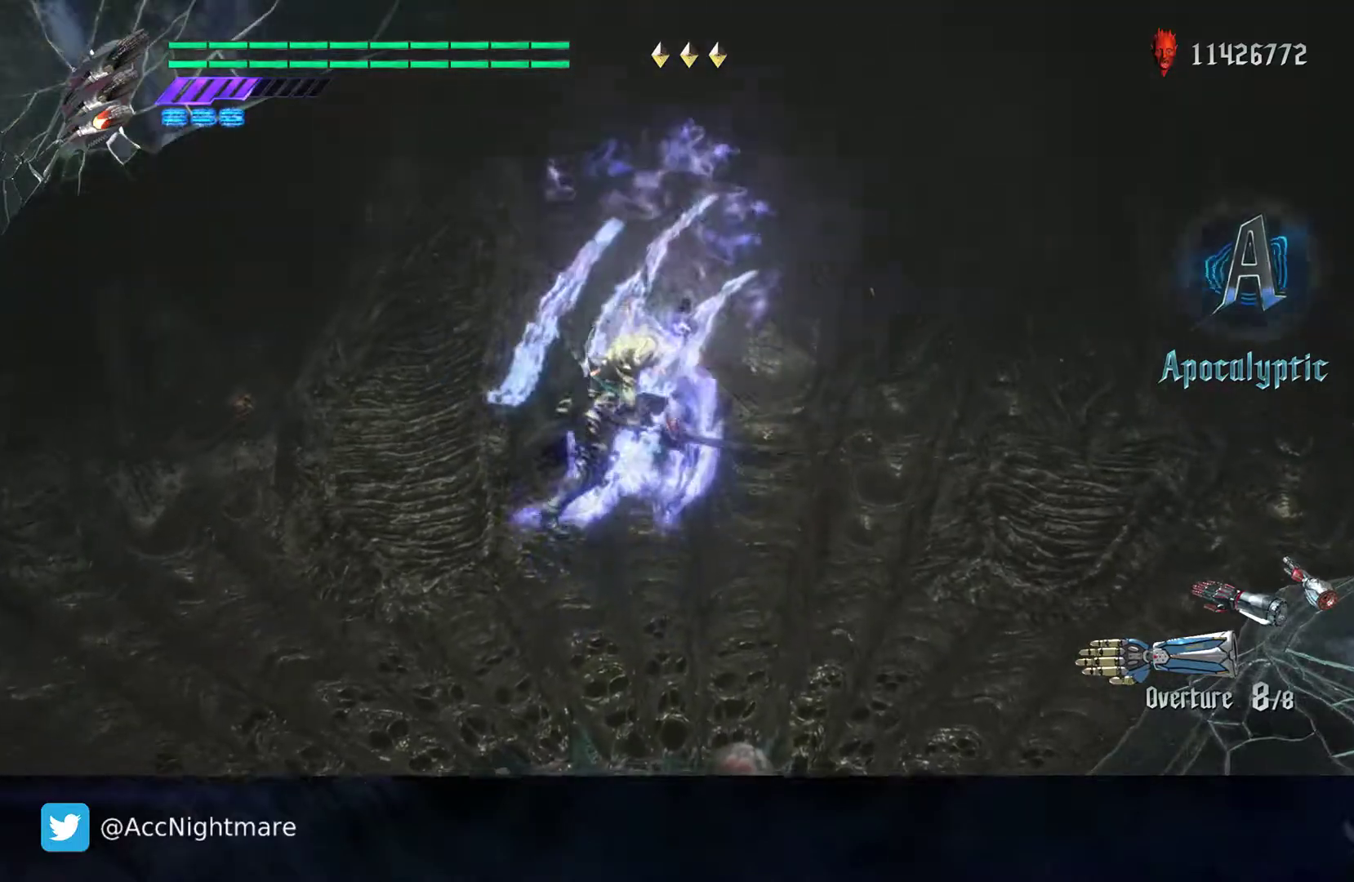
{"buttons": ["SQUARE", "R2"], "left_stick": "center", "right_stick": "center", "events": []}
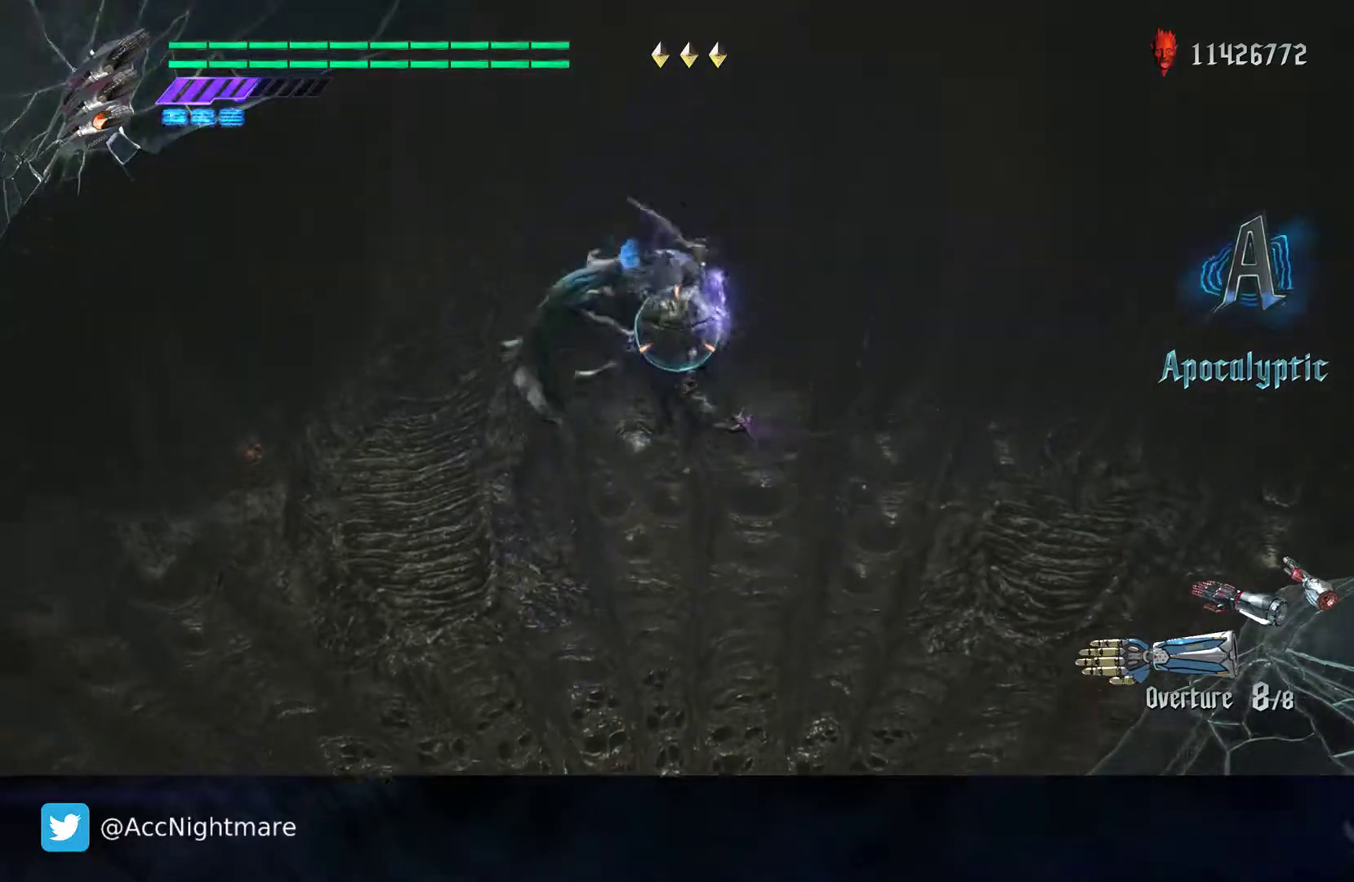
{"buttons": ["SQUARE", "R2"], "left_stick": "center", "right_stick": "center", "events": []}